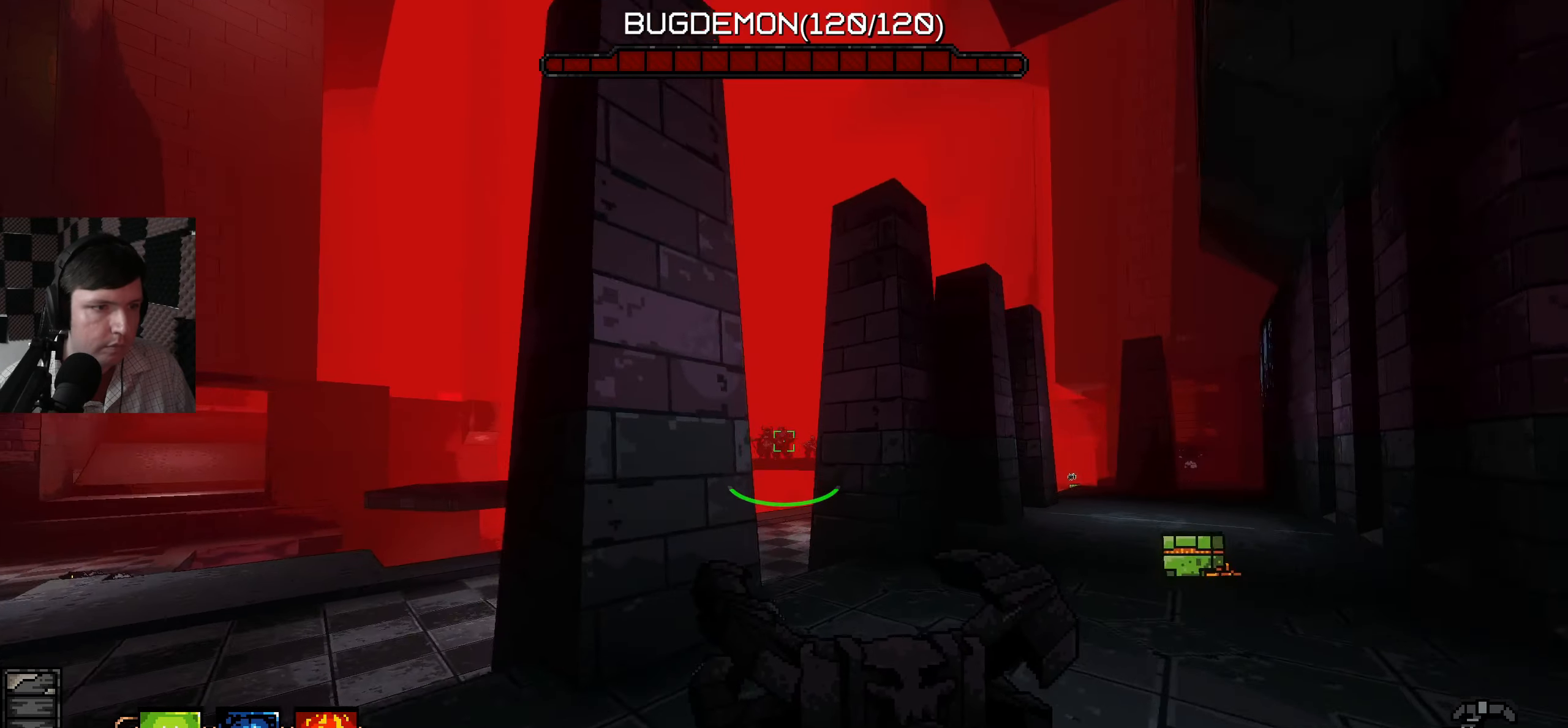
Gameplay with keyboard and mouse; each line is a JSON object with the keys and mouse buttons held at the frame after it. "events" lists presses ("down") and releases ("up") of "a", "ctrl", "d", "e", "q", "s", "shift", "space", "w", "mouse_left", "mouse_wheel", "mouse_right", "mouse_mb4" and "mouse_mb5" between this image and that frame as [ms after this image, input, new state], when the widget could be followed in between. "mouse_left", "mouse_wheel", "mouse_right", "mouse_mb4", "mouse_mb5" = the "left", "wheel", "right", "mb4", "mb5" buttons of the "mouse" list. No other keys are recorded. "wheel" means that the mouse wheel is clicked or scrolled. Mouse movement is not recorded.
{"keys": [], "mouse": [], "events": [[167, "w", "up"], [367, "mouse_left", "down"], [450, "mouse_left", "up"]]}
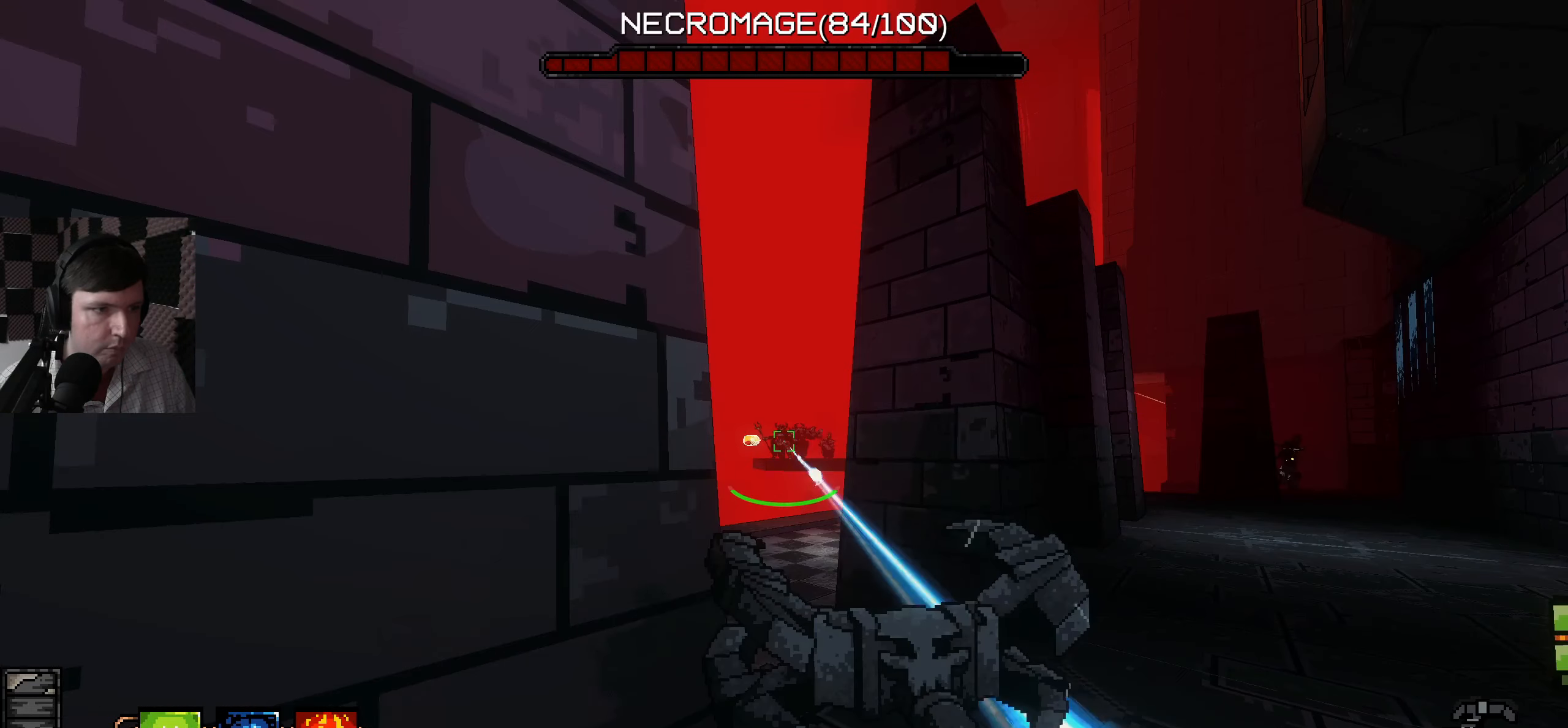
{"keys": [], "mouse": [], "events": [[33, "mouse_left", "down"], [117, "mouse_left", "up"], [217, "mouse_left", "down"], [283, "mouse_left", "up"], [383, "mouse_left", "down"], [483, "mouse_left", "up"]]}
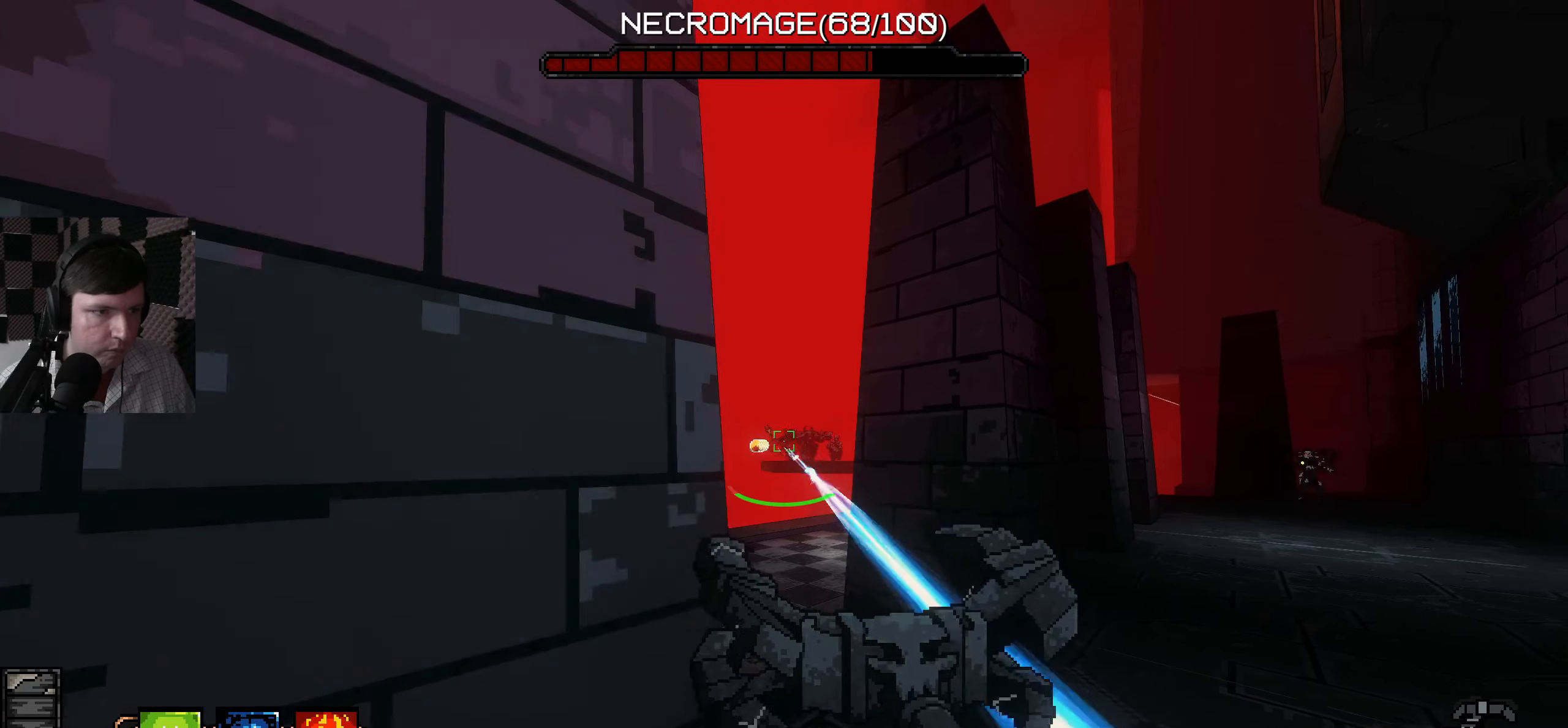
{"keys": ["s"], "mouse": ["left"], "events": [[67, "mouse_left", "down"], [150, "mouse_left", "up"], [150, "s", "down"], [233, "mouse_left", "down"], [333, "mouse_left", "up"], [417, "mouse_left", "down"]]}
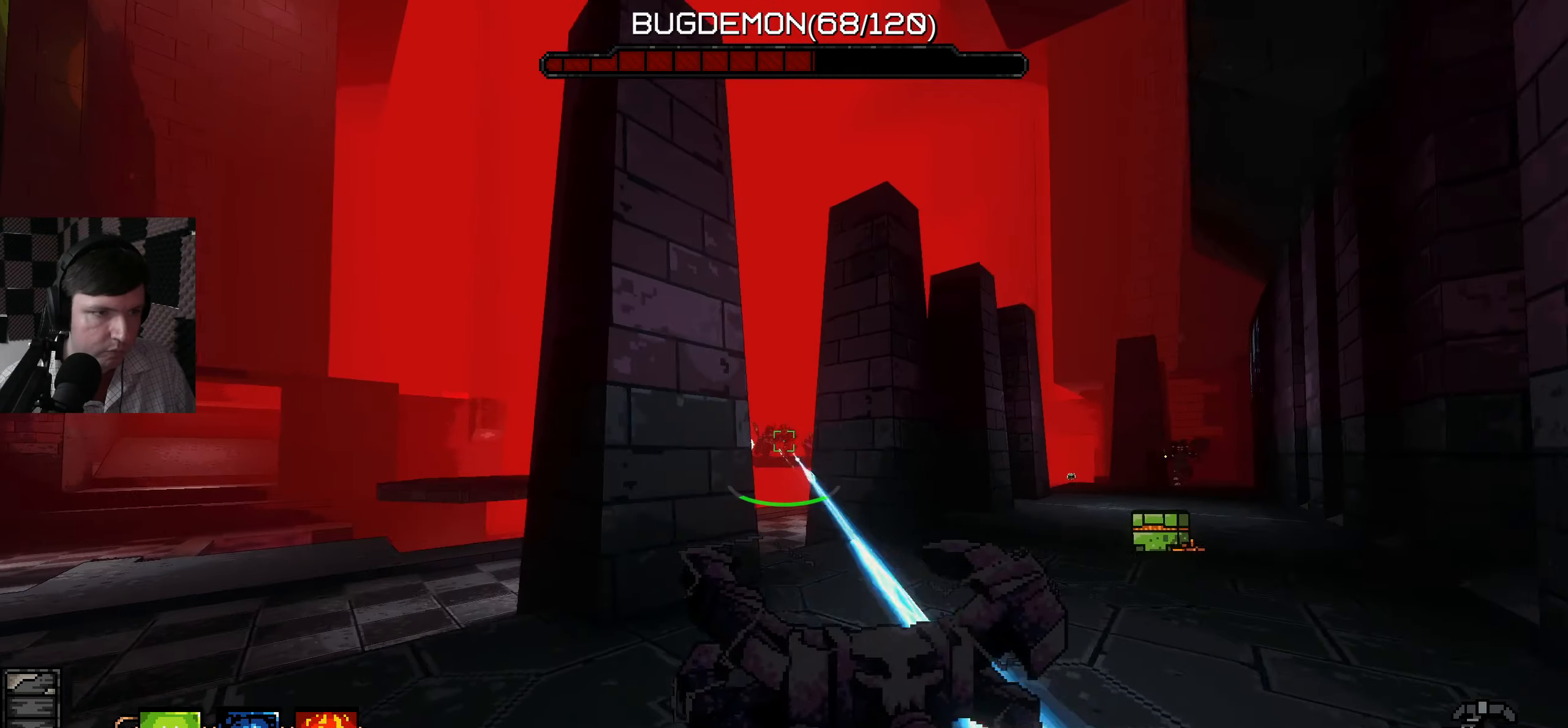
{"keys": ["a", "s"], "mouse": [], "events": [[33, "mouse_left", "up"], [117, "mouse_left", "down"], [217, "mouse_left", "up"], [433, "a", "down"]]}
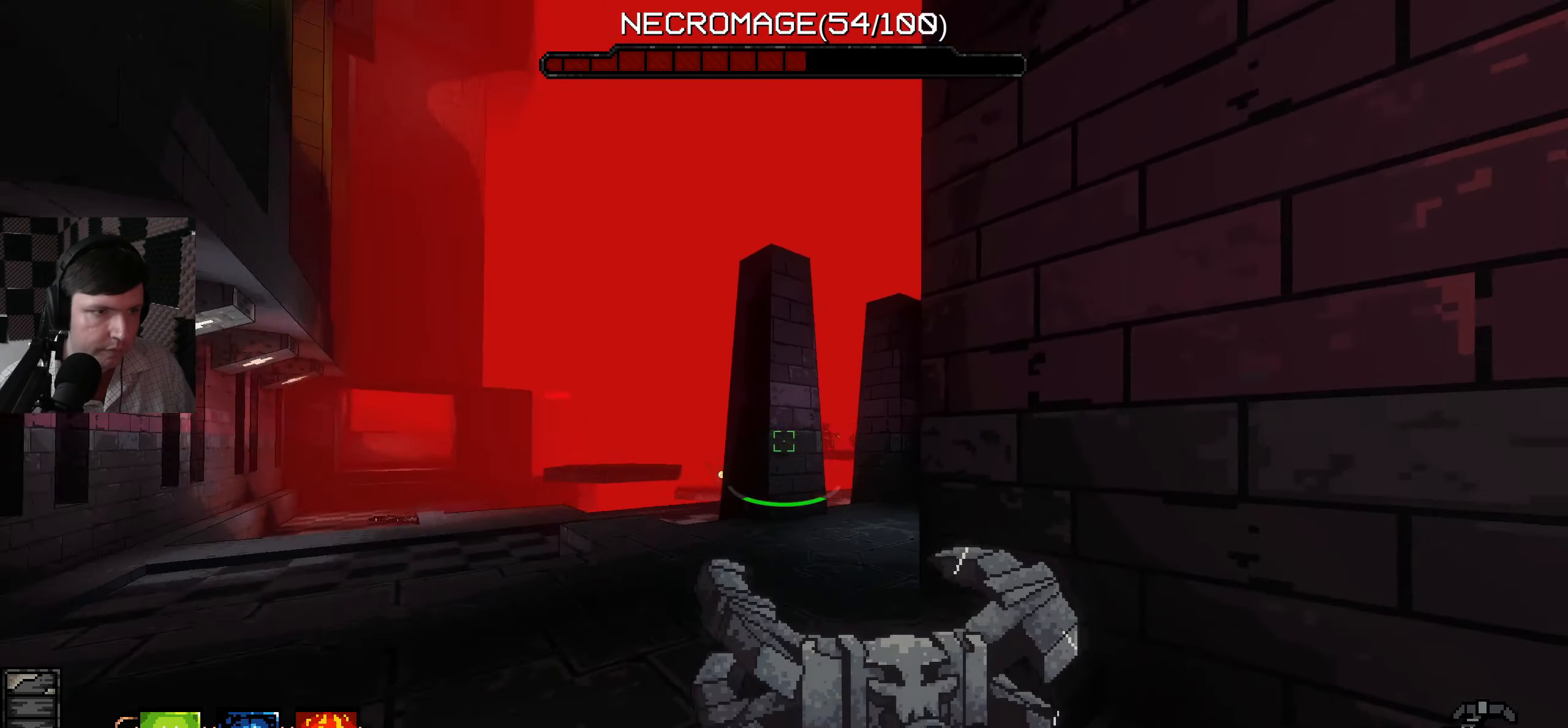
{"keys": ["a", "w"], "mouse": [], "events": [[83, "s", "up"], [383, "w", "down"]]}
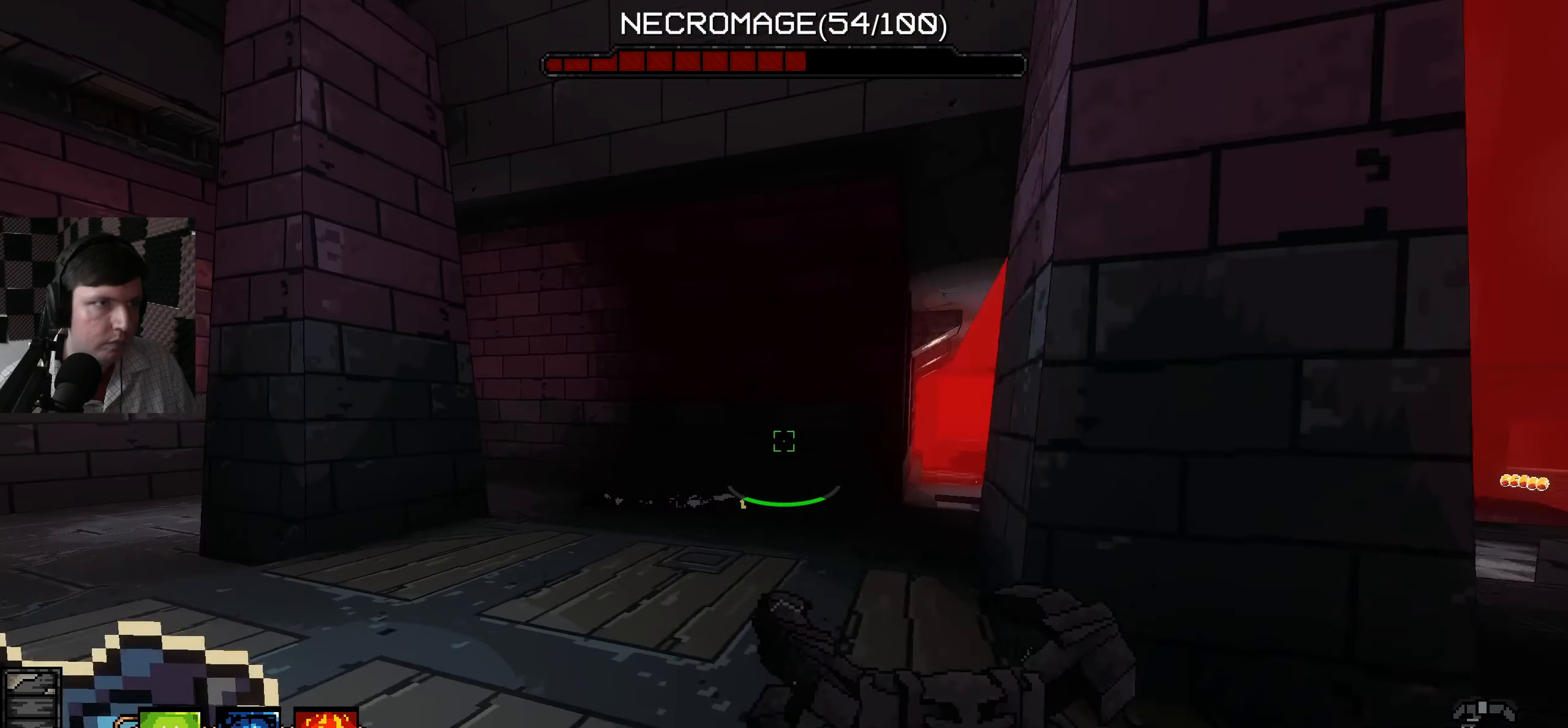
{"keys": ["a"], "mouse": [], "events": [[467, "w", "up"]]}
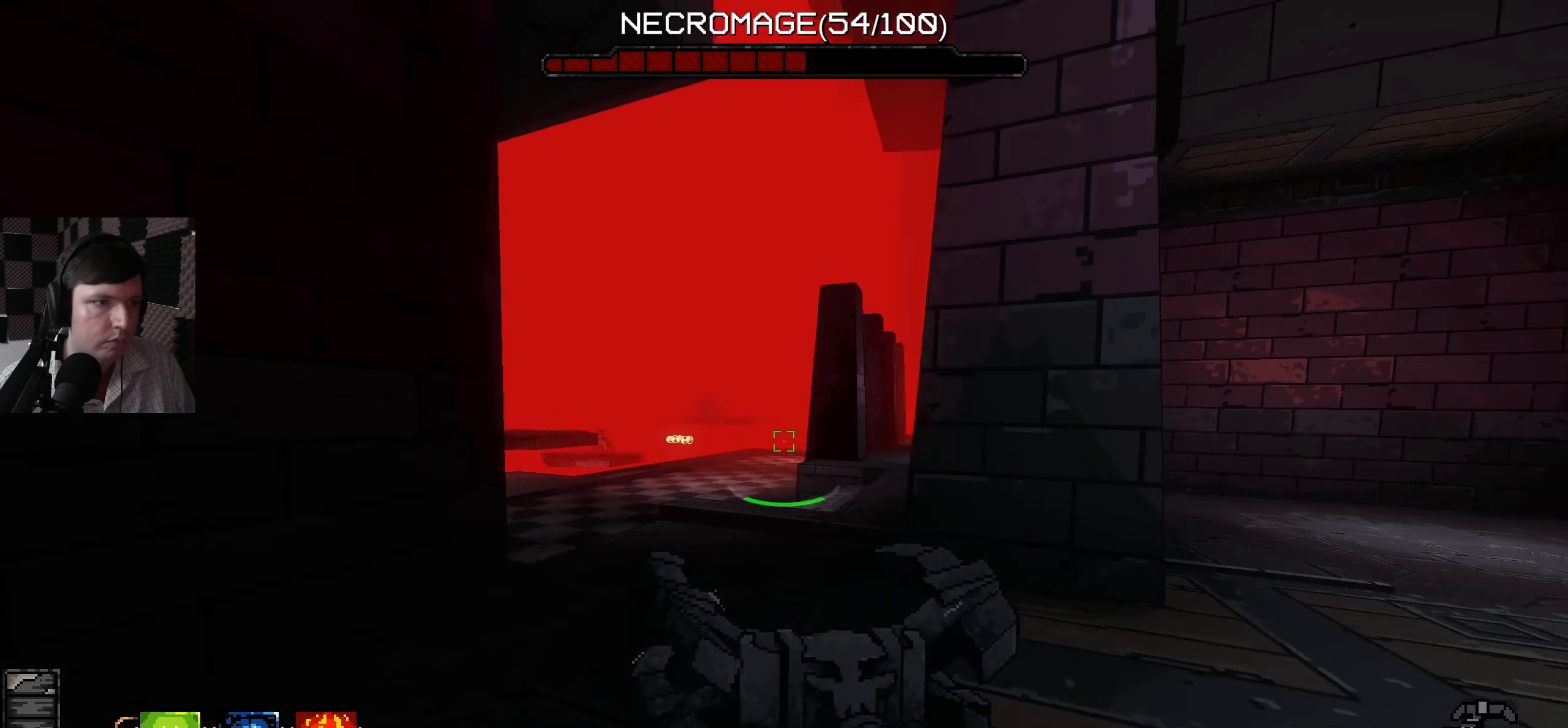
{"keys": [], "mouse": [], "events": [[250, "a", "up"]]}
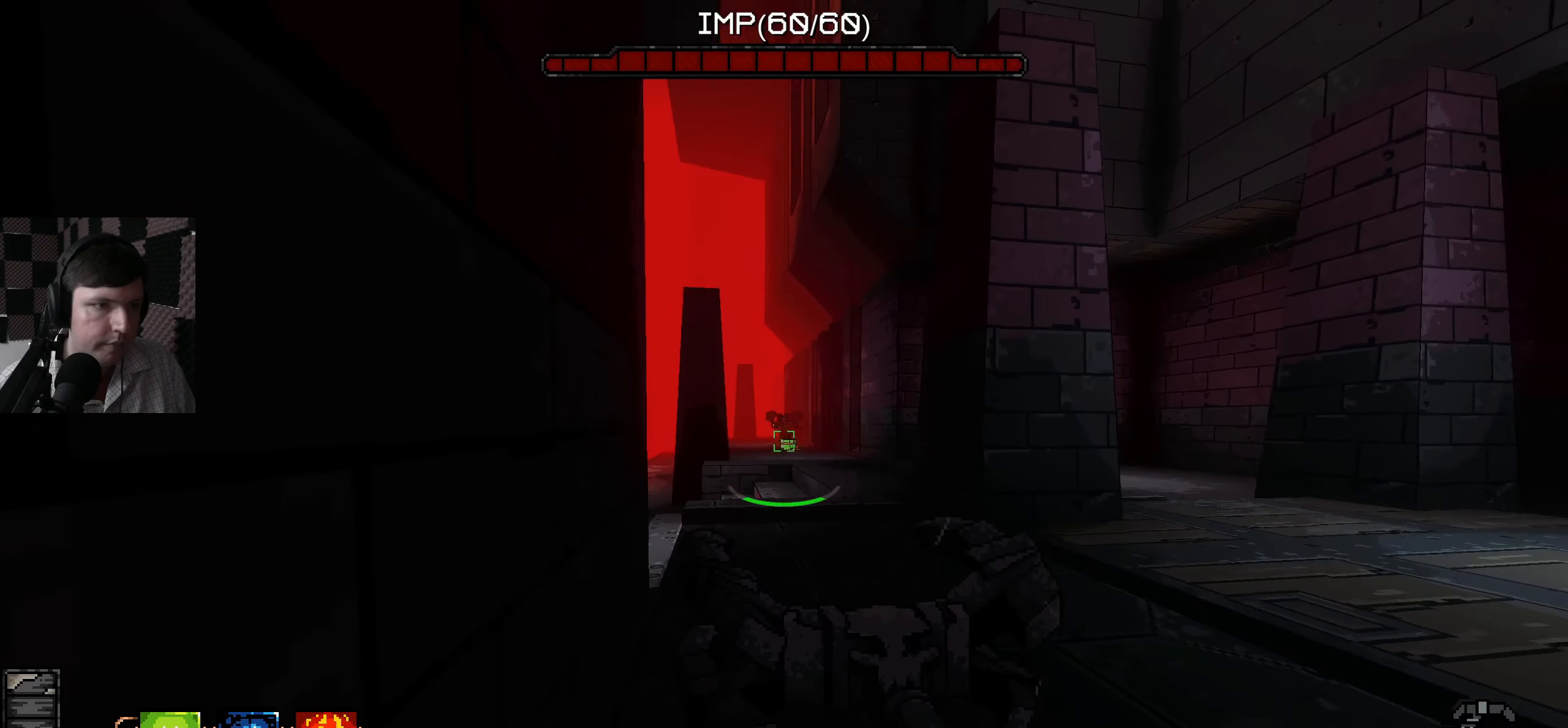
{"keys": ["s"], "mouse": [], "events": [[183, "mouse_left", "down"], [217, "mouse_left", "up"], [350, "s", "down"]]}
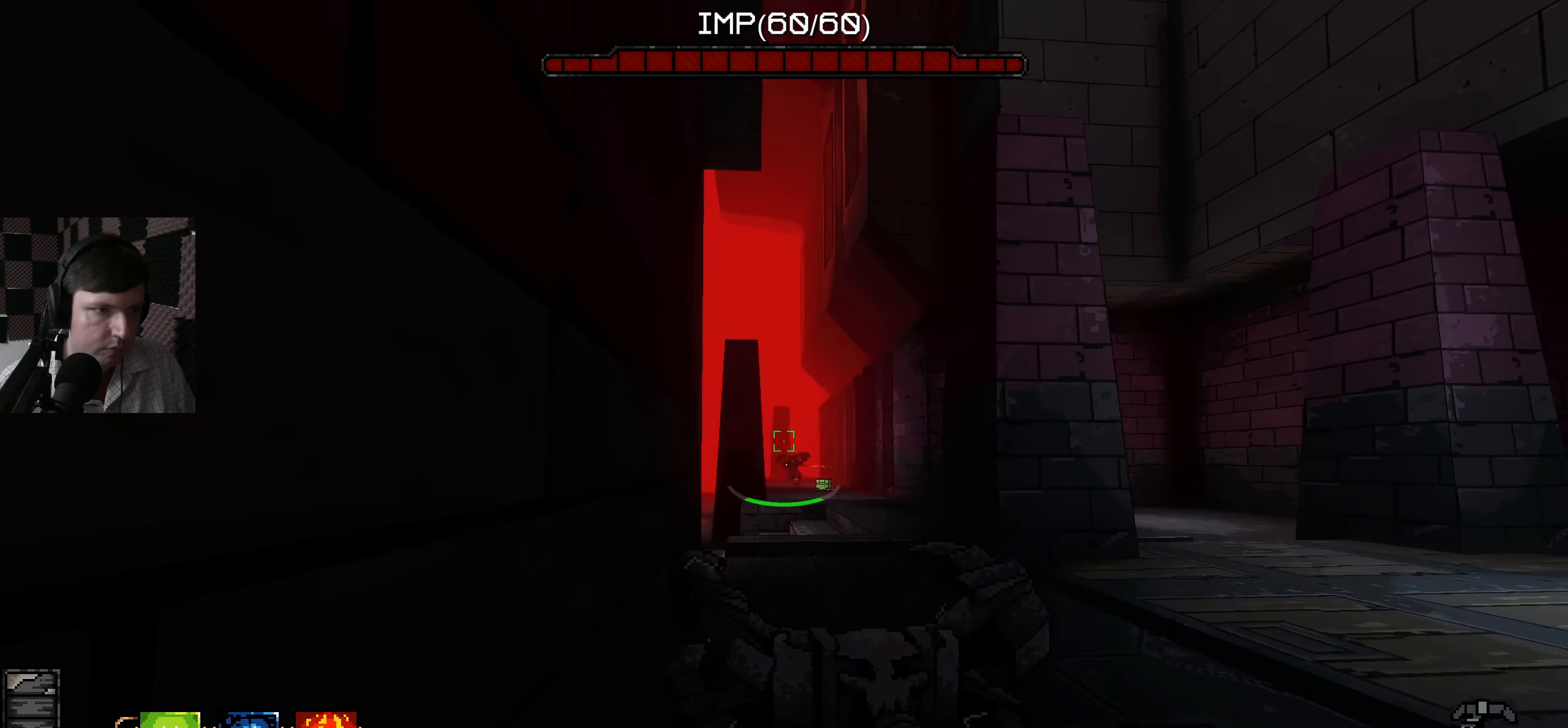
{"keys": [], "mouse": [], "events": [[17, "s", "up"], [50, "mouse_left", "down"], [150, "mouse_left", "up"]]}
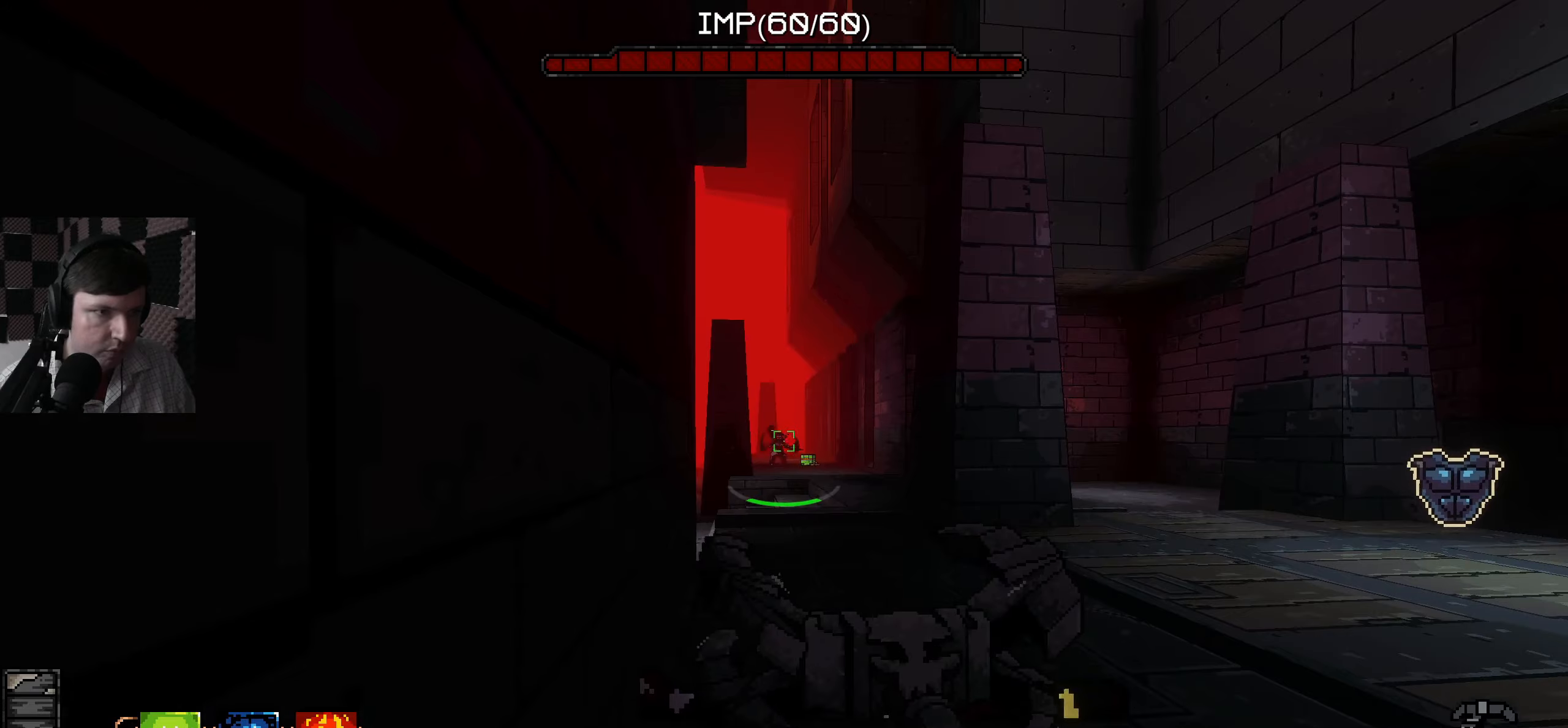
{"keys": ["d"], "mouse": [], "events": [[50, "mouse_left", "down"], [150, "mouse_left", "up"], [367, "mouse_left", "down"], [417, "d", "down"], [450, "mouse_left", "up"]]}
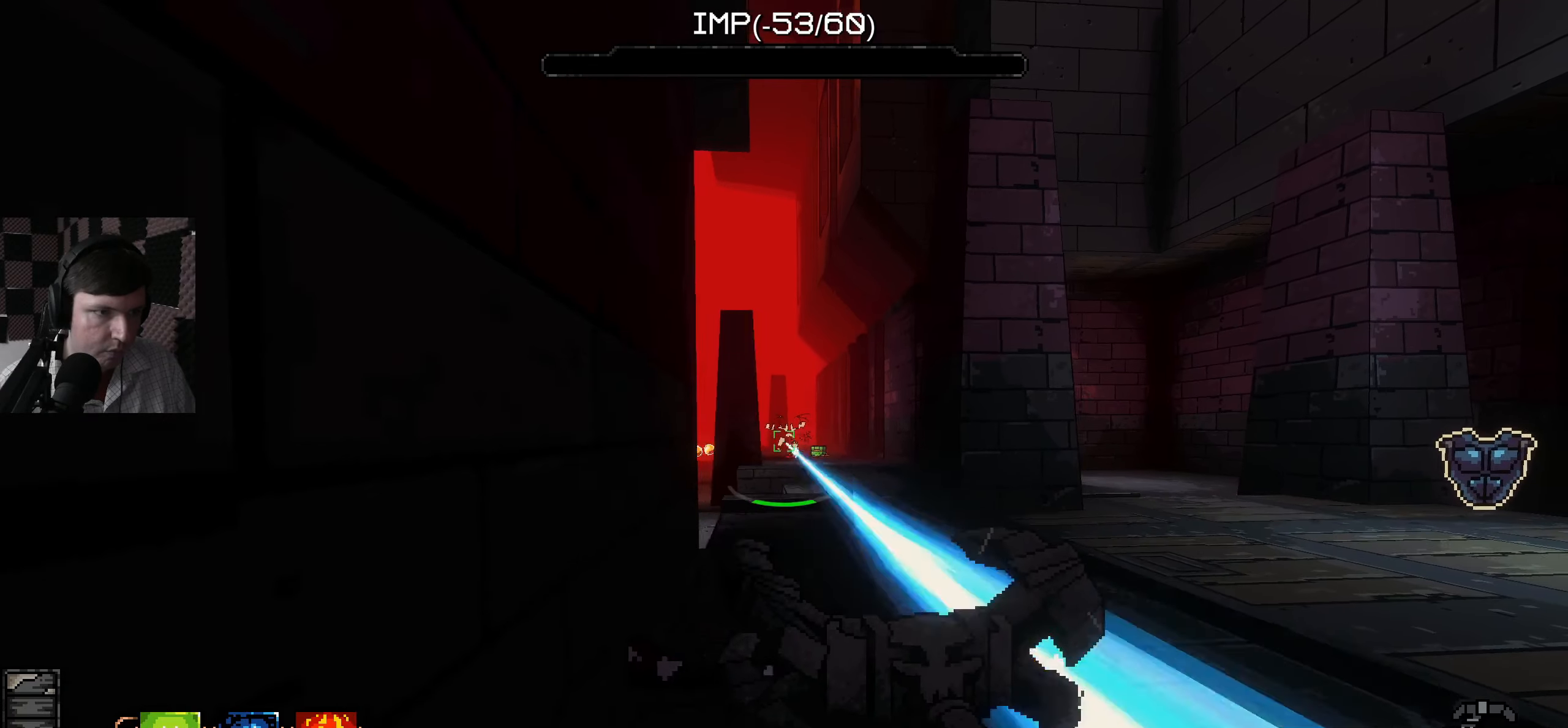
{"keys": ["d", "w"], "mouse": [], "events": [[367, "w", "down"]]}
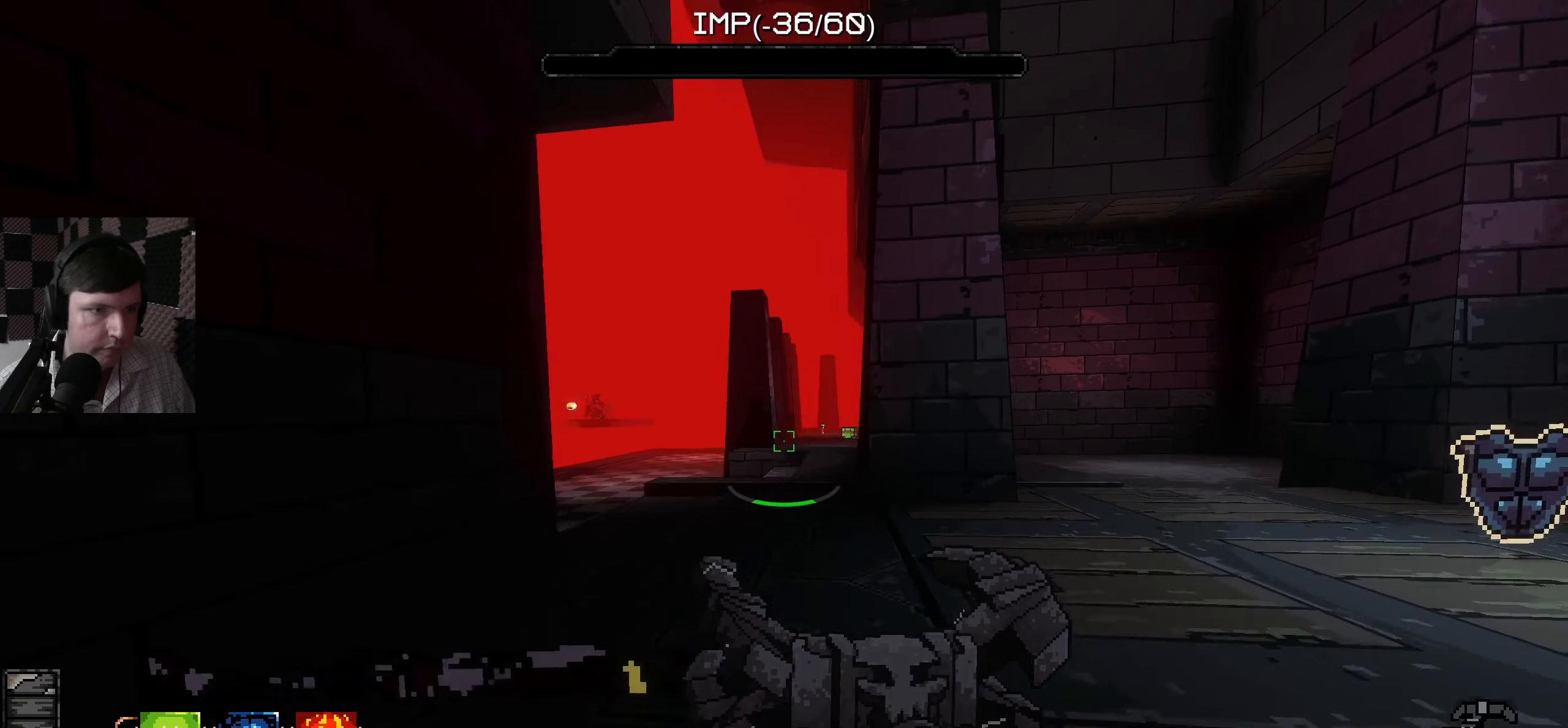
{"keys": ["d", "w"], "mouse": [], "events": [[250, "w", "up"], [500, "w", "down"]]}
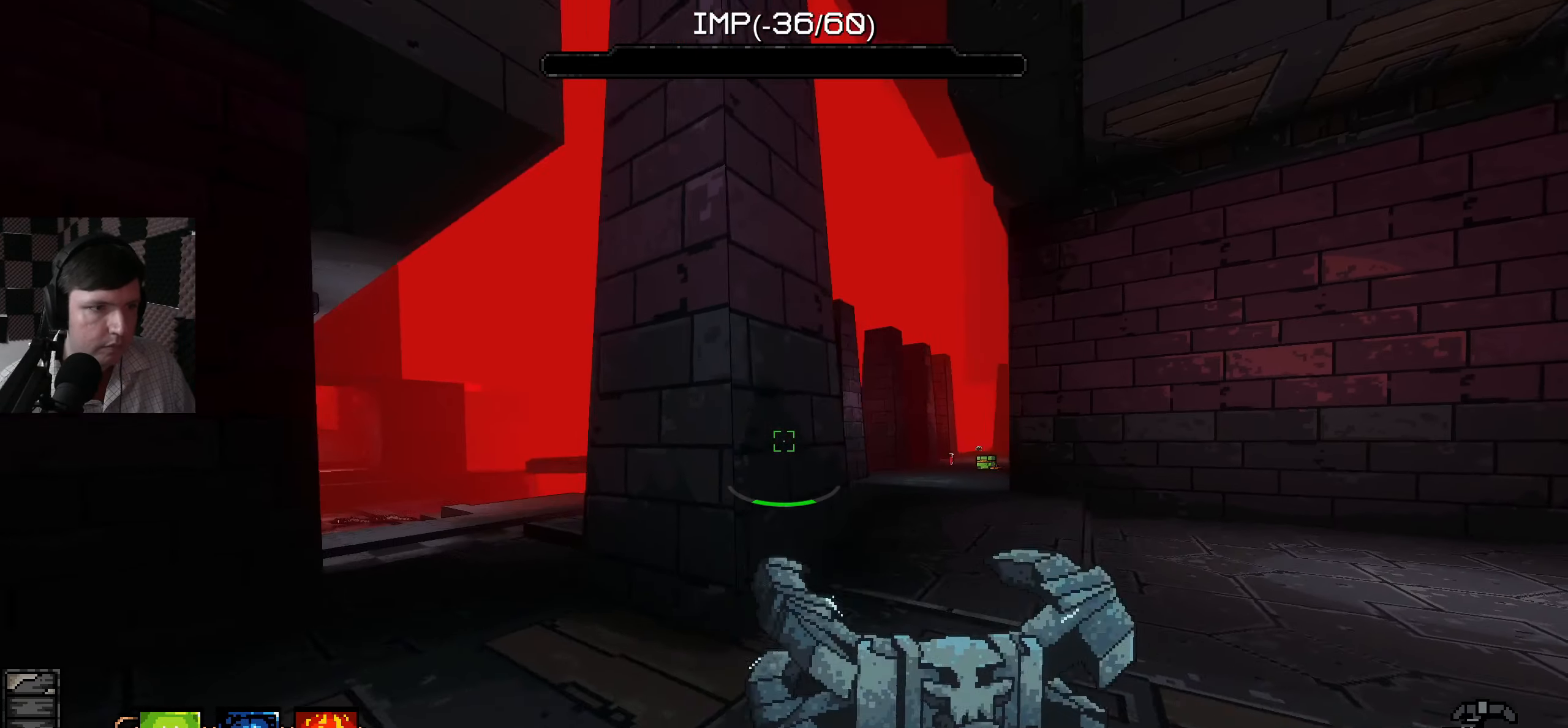
{"keys": ["w"], "mouse": [], "events": [[284, "d", "up"]]}
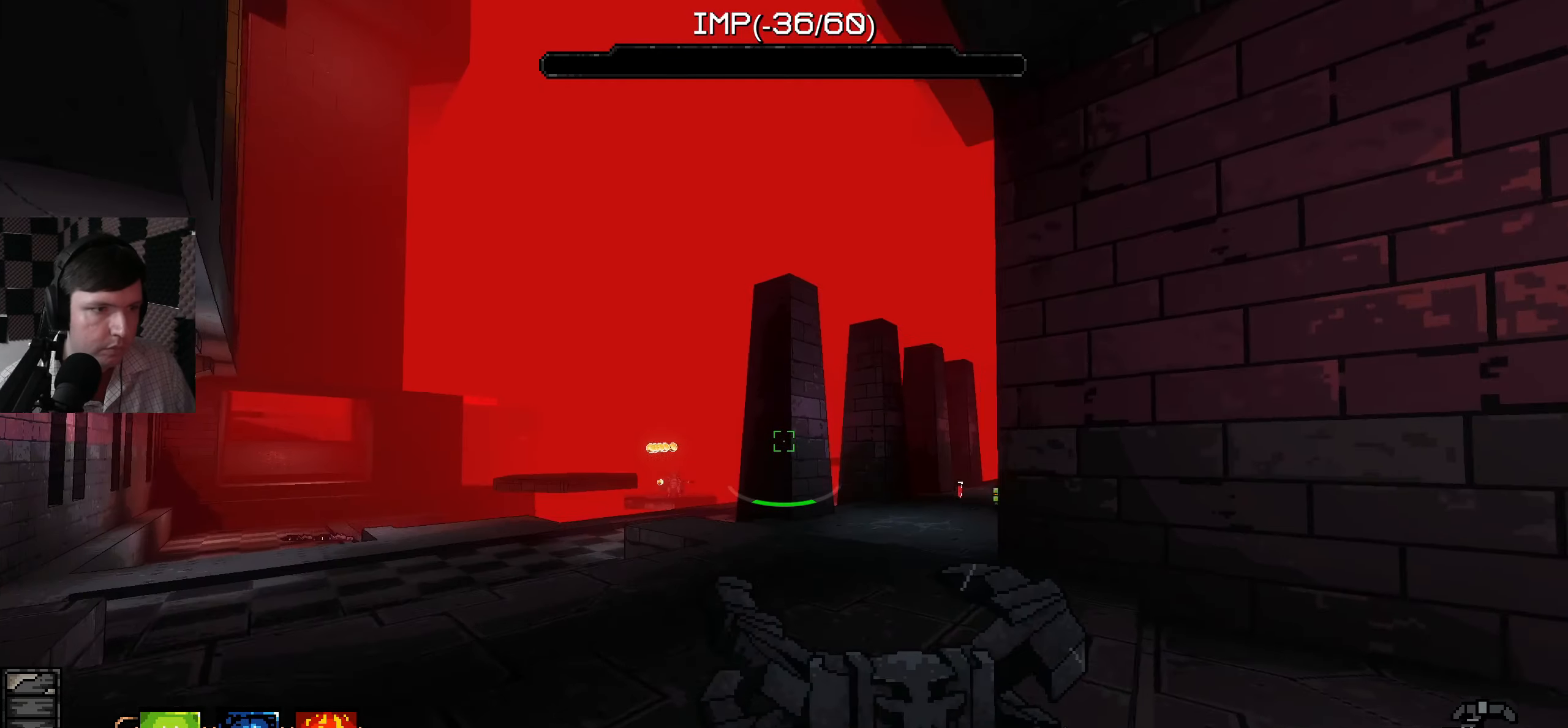
{"keys": ["w"], "mouse": [], "events": [[184, "d", "down"], [334, "d", "up"]]}
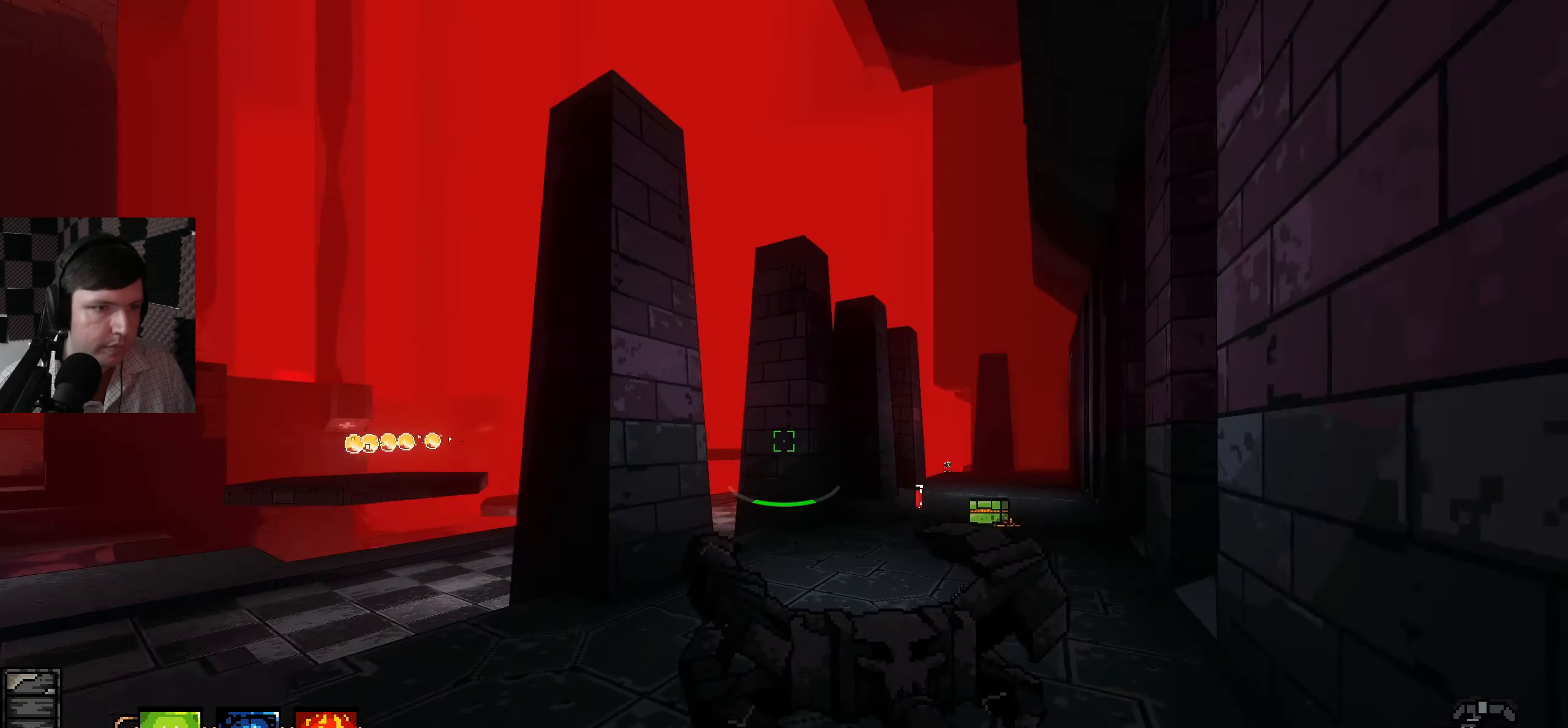
{"keys": ["d", "w"], "mouse": [], "events": [[34, "d", "down"]]}
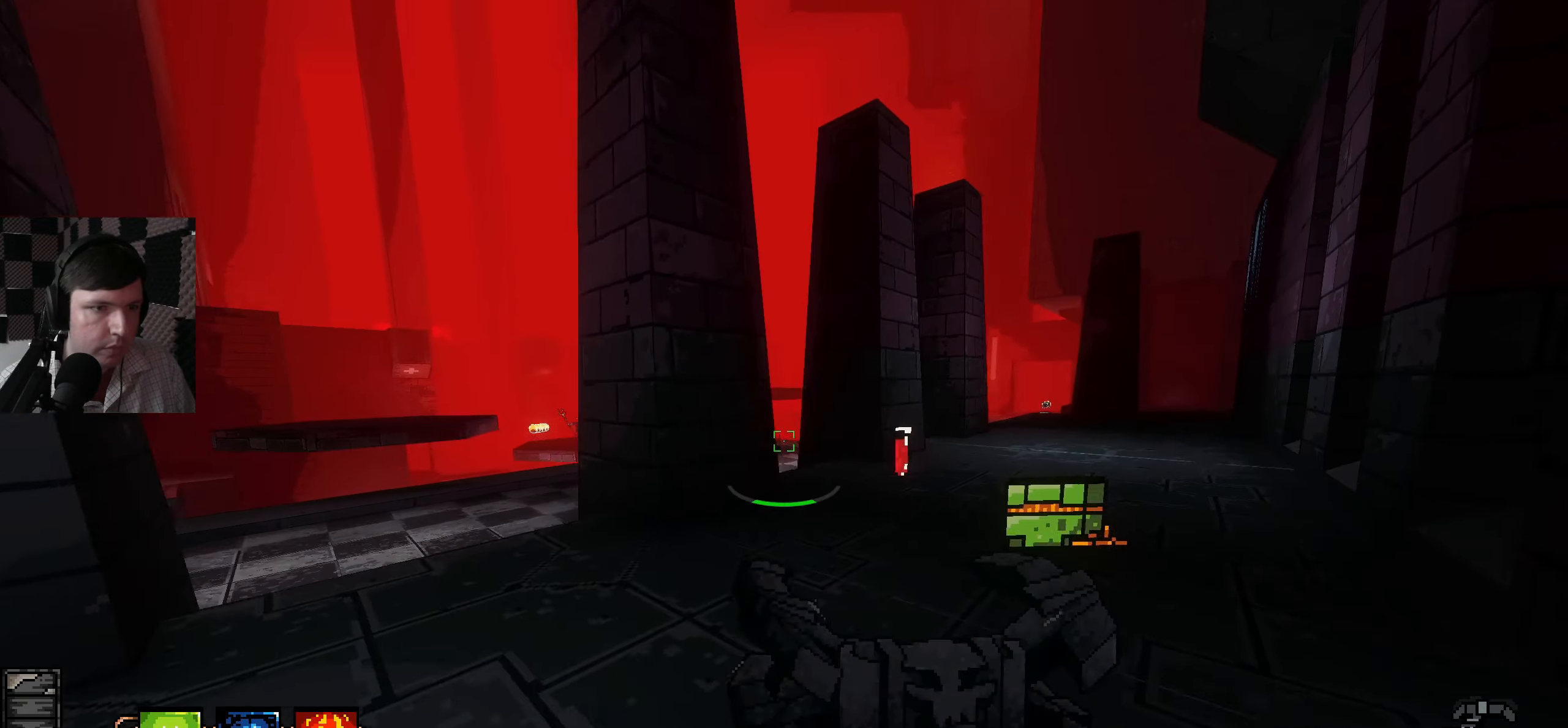
{"keys": ["d", "w"], "mouse": [], "events": [[100, "d", "up"], [300, "d", "down"], [434, "w", "up"], [484, "w", "down"]]}
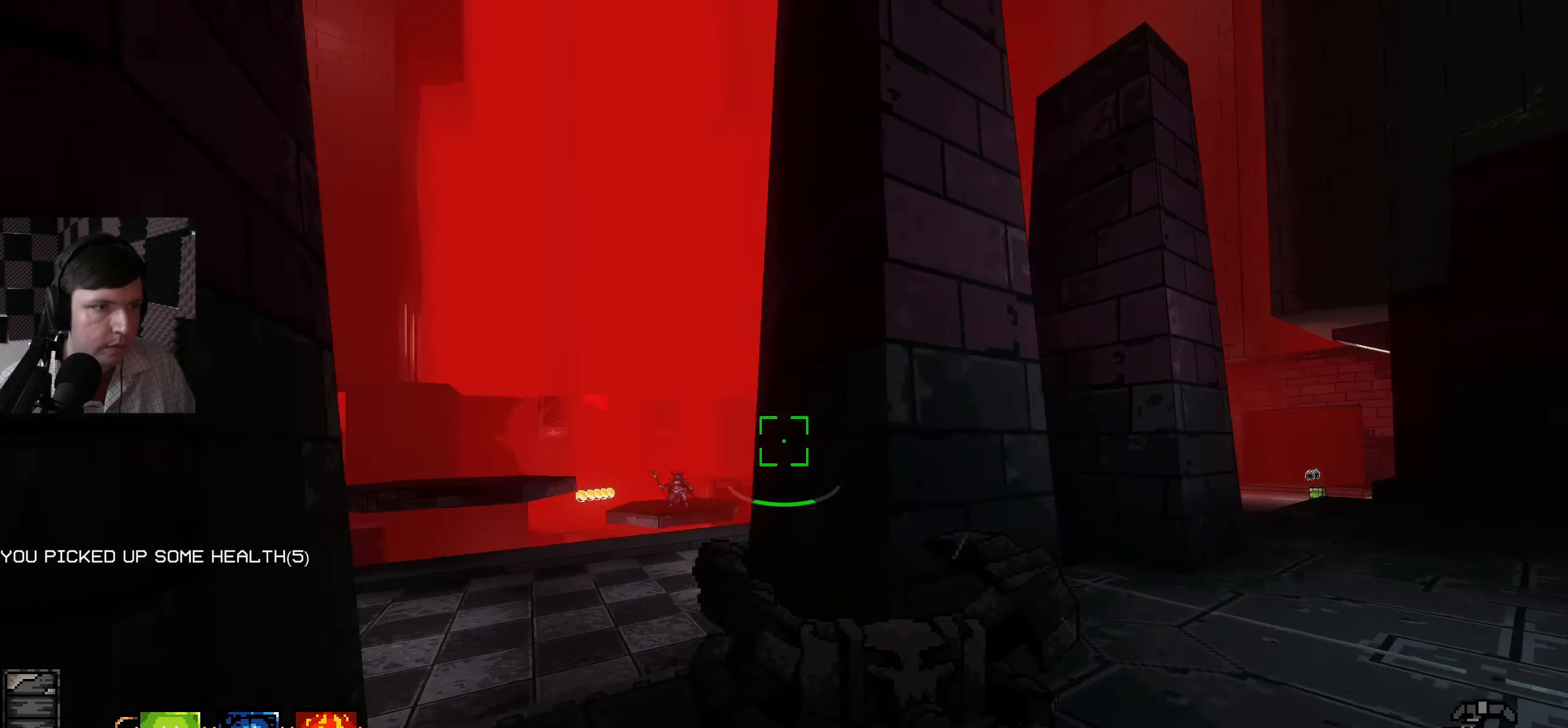
{"keys": ["d", "w"], "mouse": [], "events": [[117, "w", "up"], [284, "w", "down"]]}
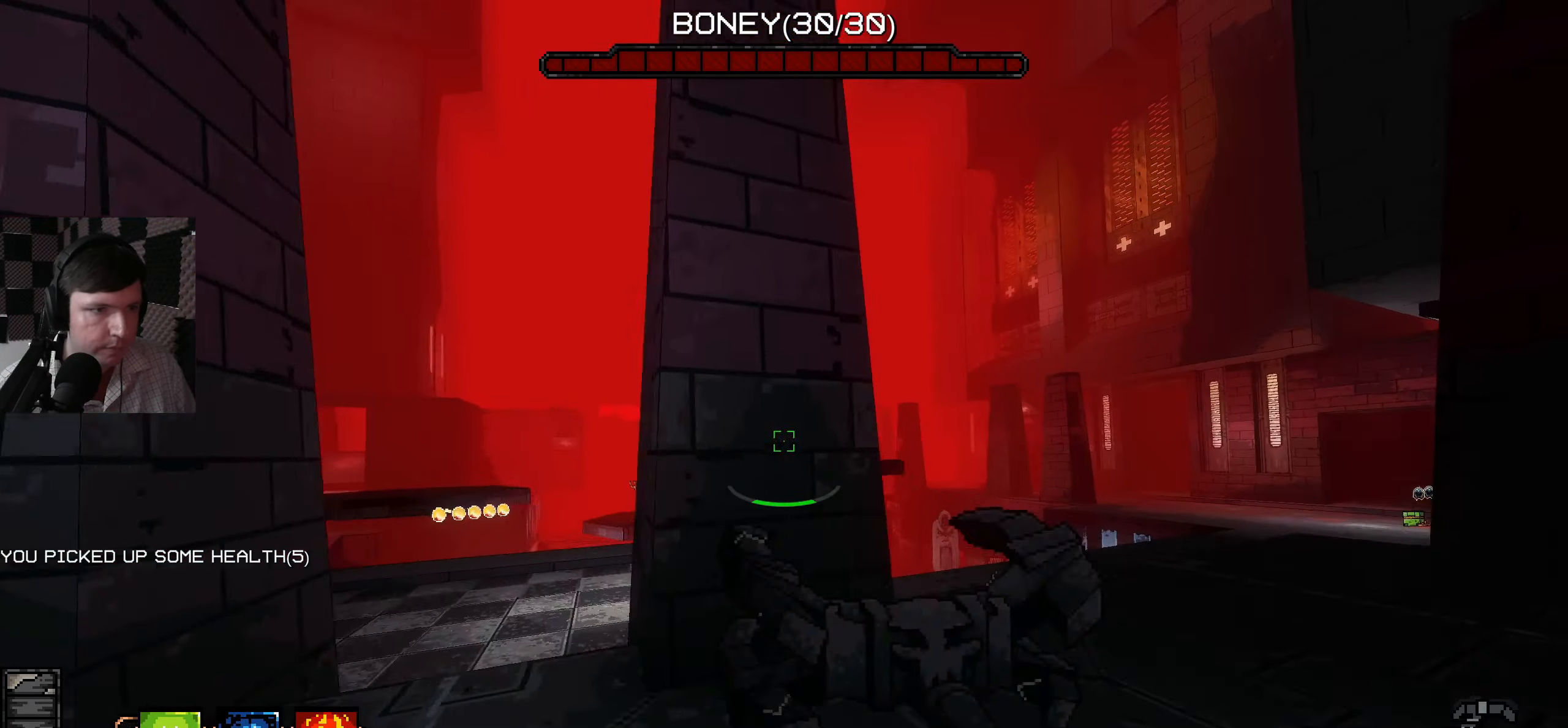
{"keys": [], "mouse": ["left"], "events": [[84, "d", "up"], [100, "w", "up"], [150, "d", "down"], [167, "w", "down"], [184, "w", "up"], [200, "d", "up"], [400, "d", "down"], [417, "d", "up"], [434, "mouse_left", "down"]]}
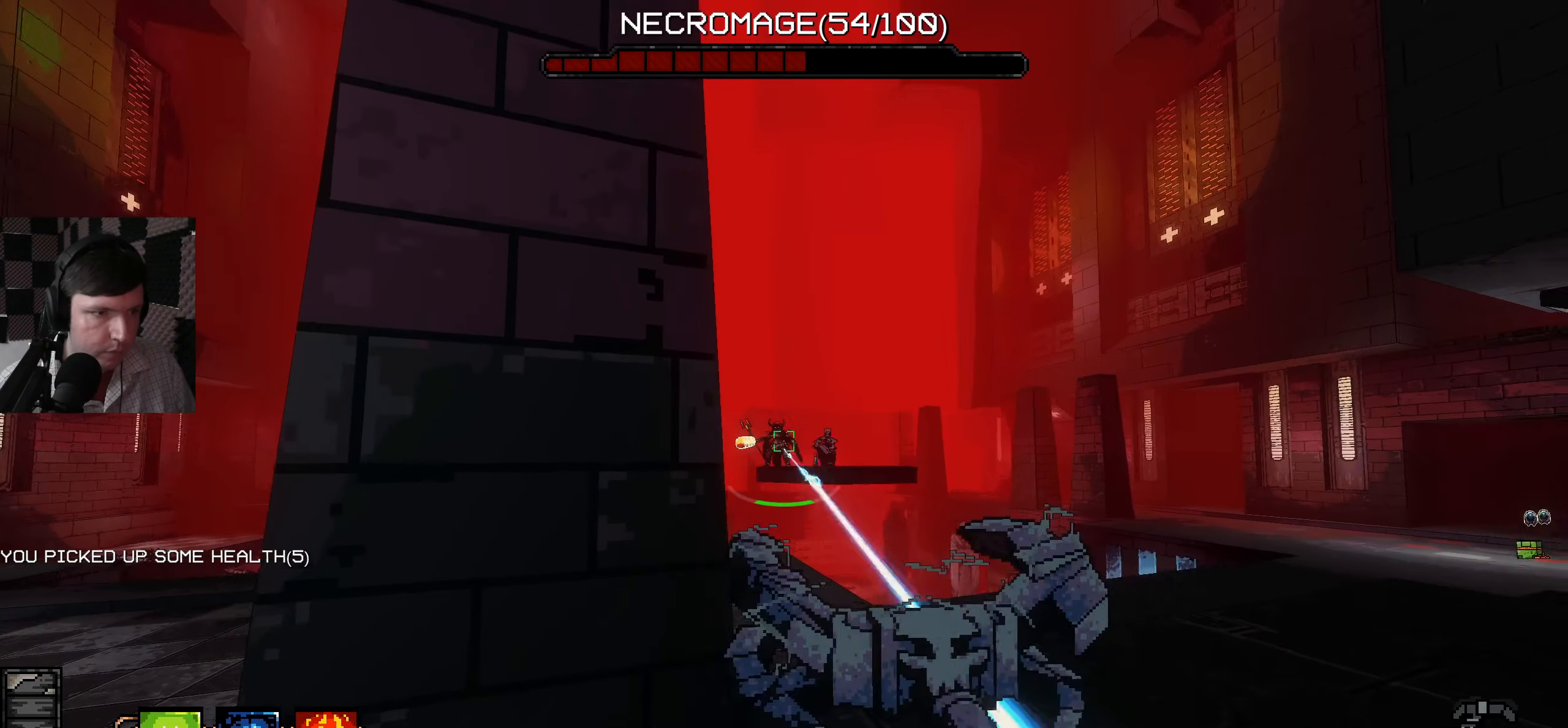
{"keys": [], "mouse": ["left"], "events": [[34, "d", "down"], [50, "mouse_left", "up"], [134, "d", "up"], [200, "mouse_left", "down"], [284, "mouse_left", "up"], [417, "mouse_left", "down"]]}
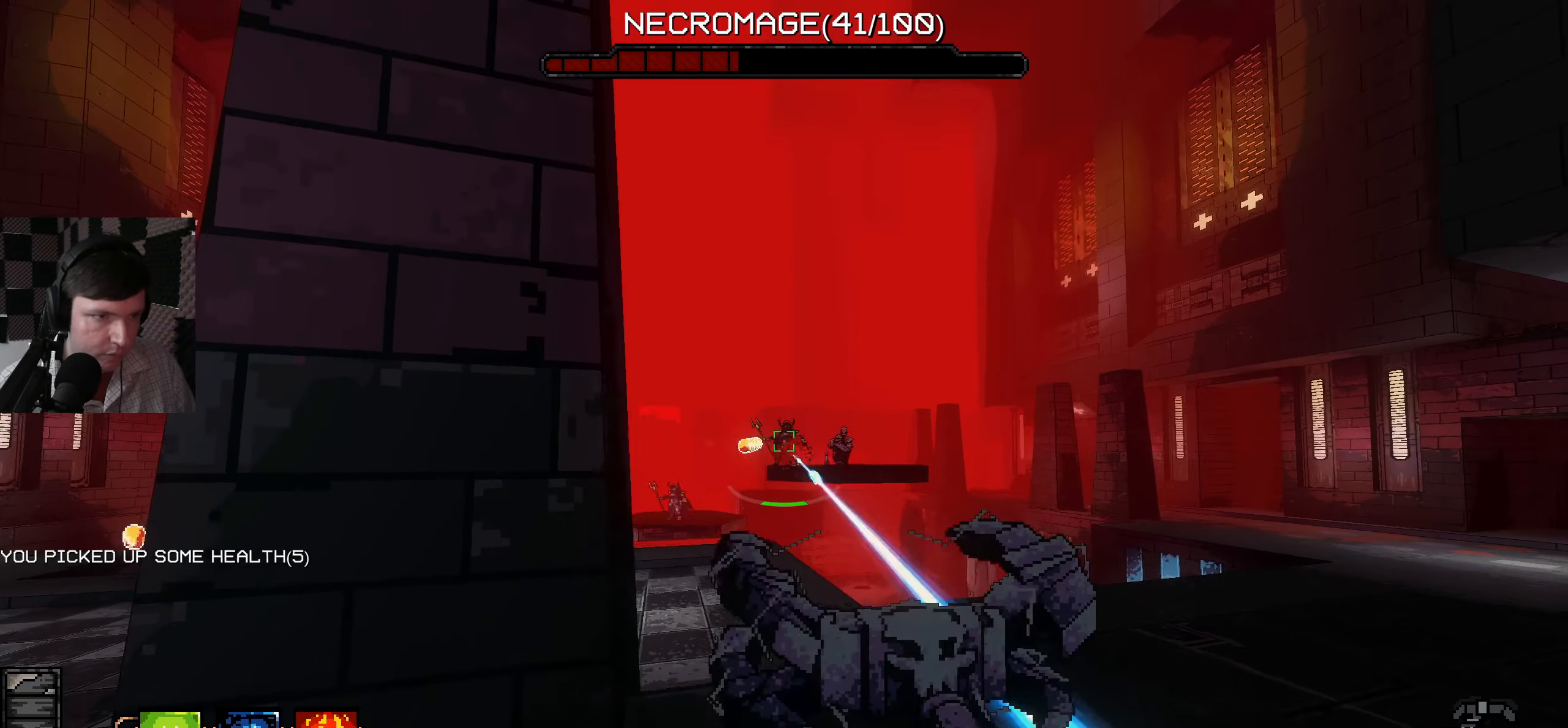
{"keys": [], "mouse": ["left"], "events": [[34, "mouse_left", "up"], [101, "mouse_left", "down"], [201, "mouse_left", "up"], [284, "mouse_left", "down"], [384, "mouse_left", "up"], [451, "mouse_left", "down"]]}
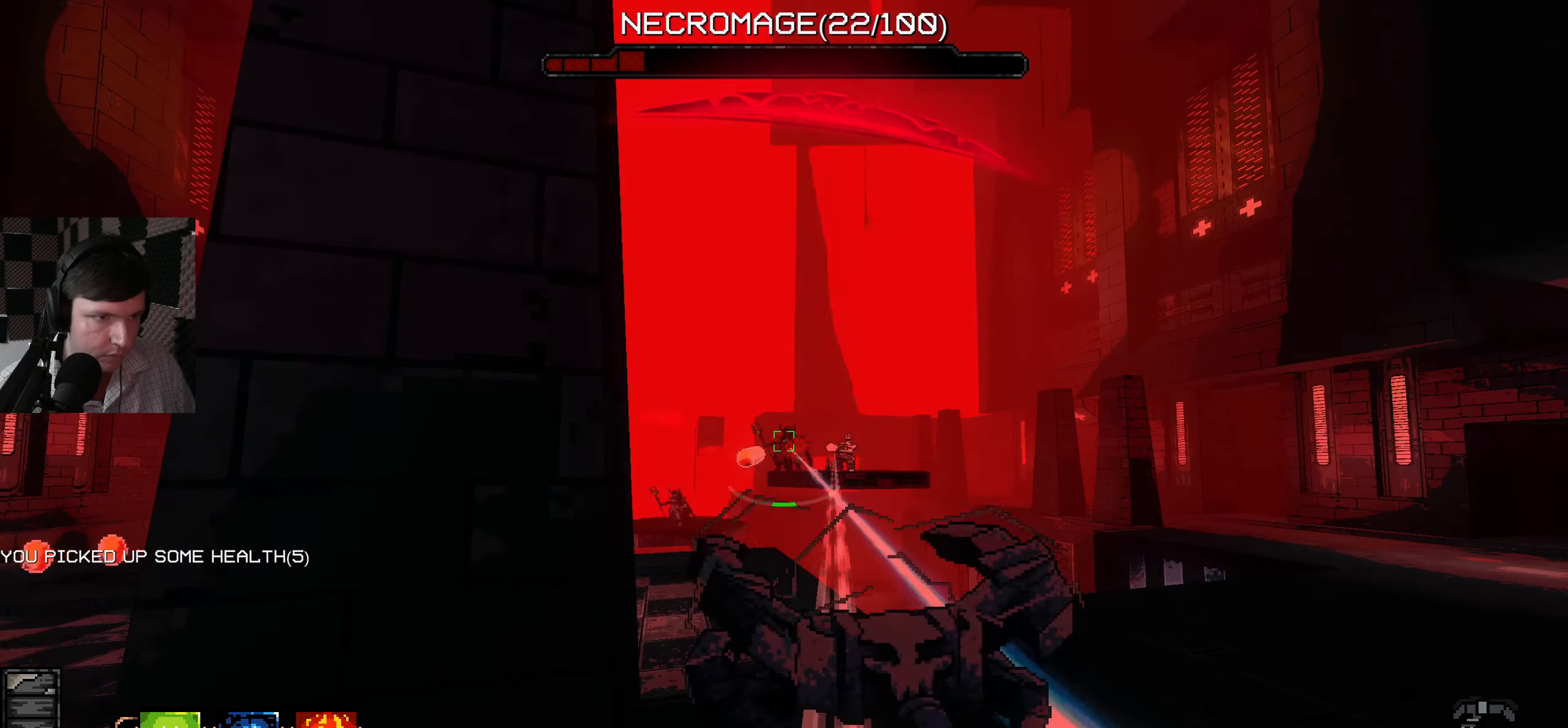
{"keys": ["a", "w"], "mouse": [], "events": [[66, "mouse_left", "up"], [133, "mouse_left", "down"], [200, "s", "down"], [233, "a", "down"], [250, "mouse_left", "up"], [300, "s", "up"], [400, "w", "down"]]}
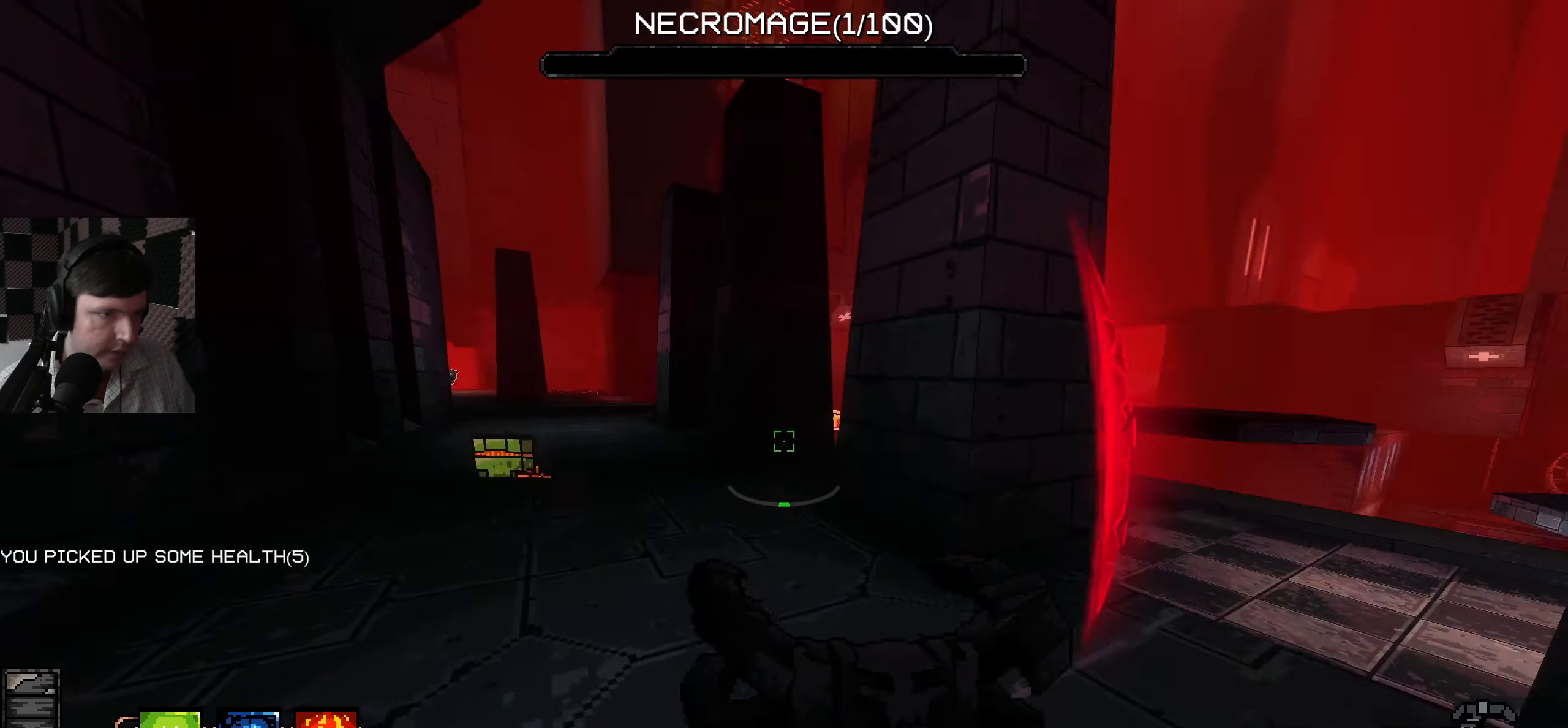
{"keys": ["a", "w"], "mouse": [], "events": []}
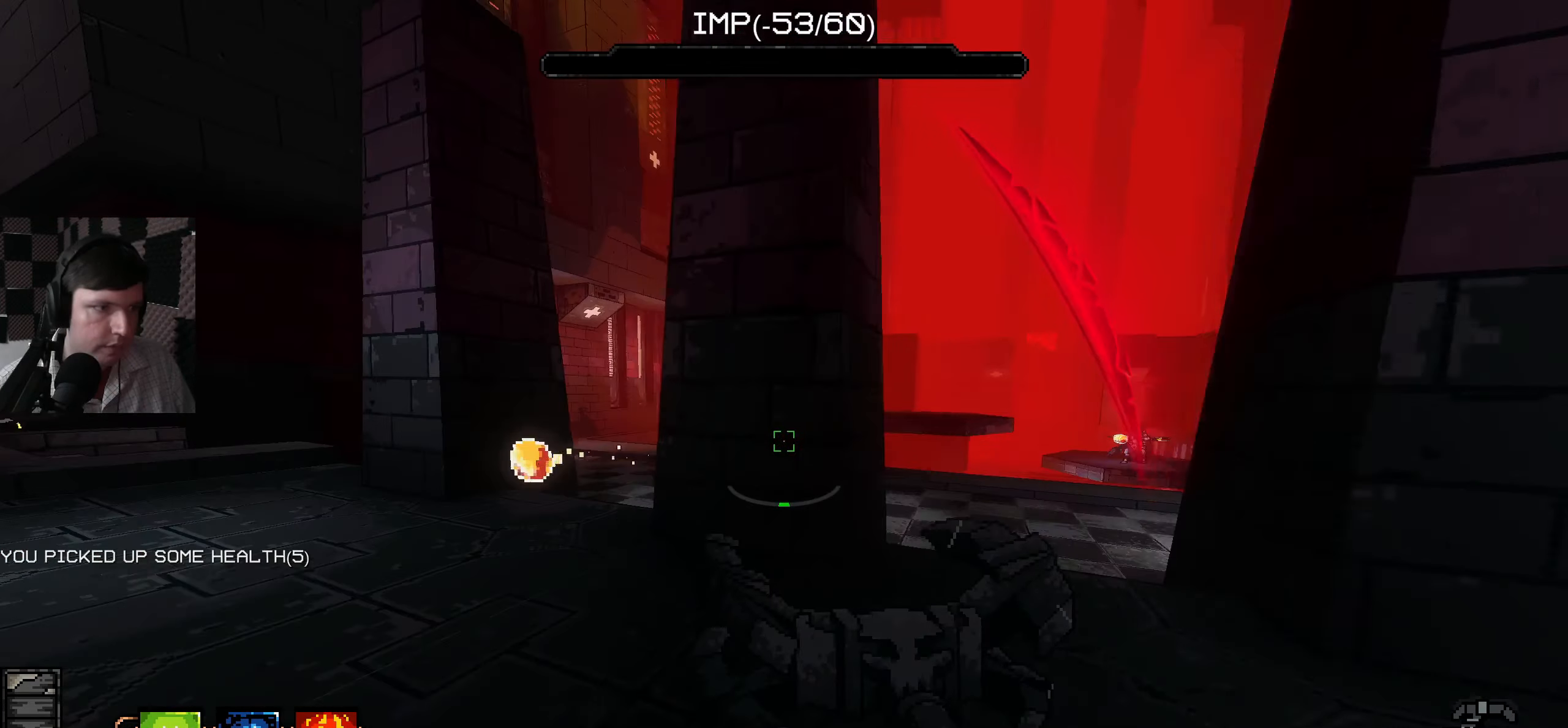
{"keys": ["a", "space", "w"], "mouse": [], "events": [[50, "w", "up"], [183, "w", "down"], [200, "w", "up"], [350, "w", "down"], [383, "space", "down"]]}
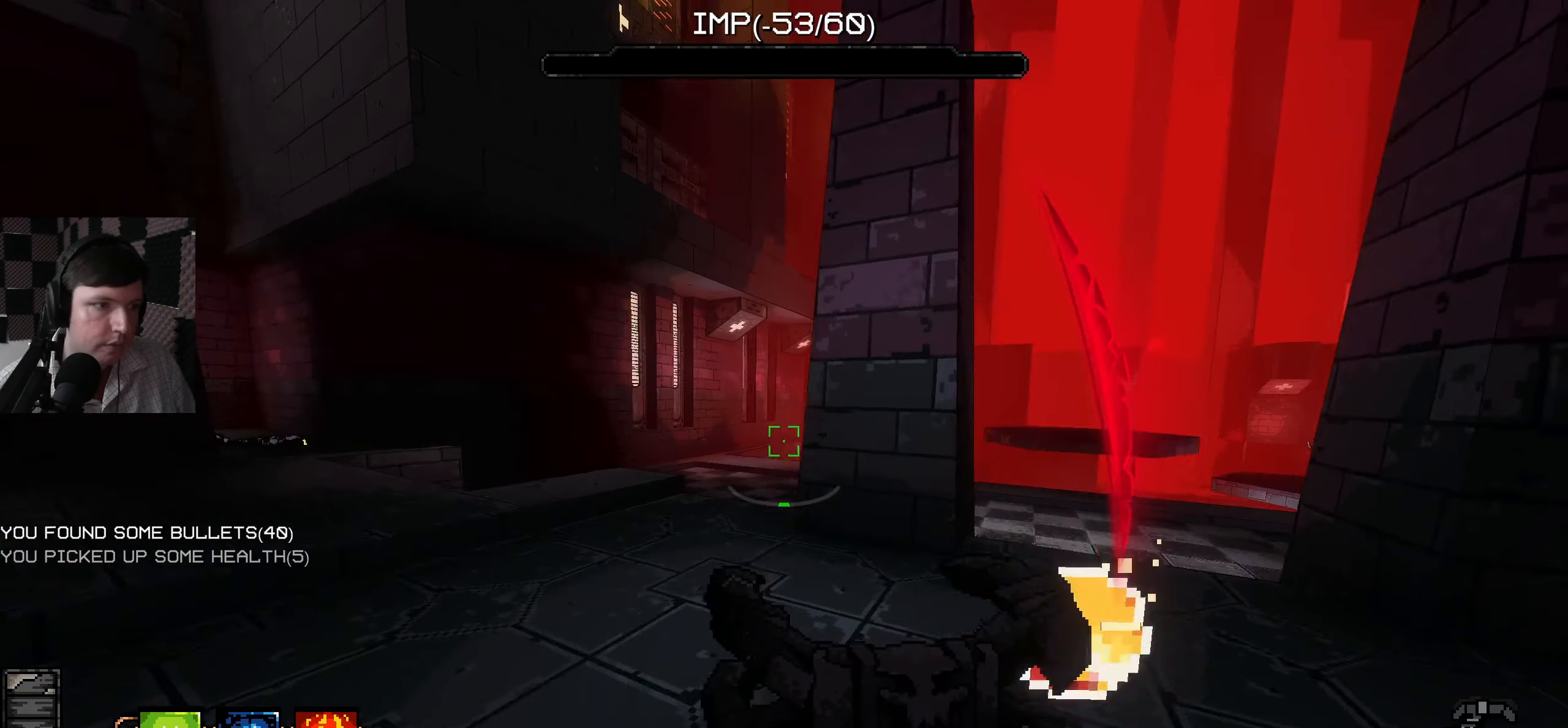
{"keys": ["a"], "mouse": [], "events": [[100, "space", "up"], [500, "w", "up"]]}
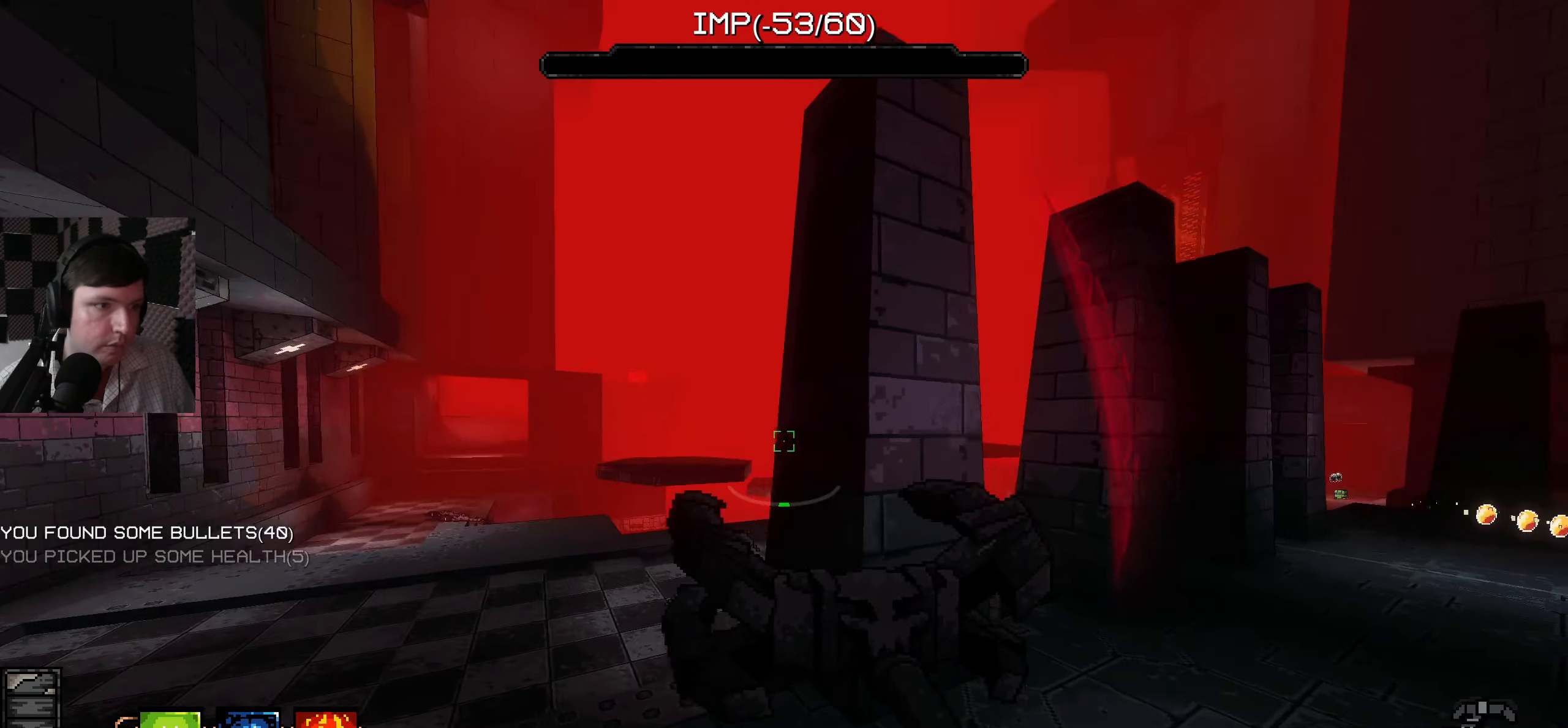
{"keys": ["a", "w"], "mouse": [], "events": [[400, "w", "down"]]}
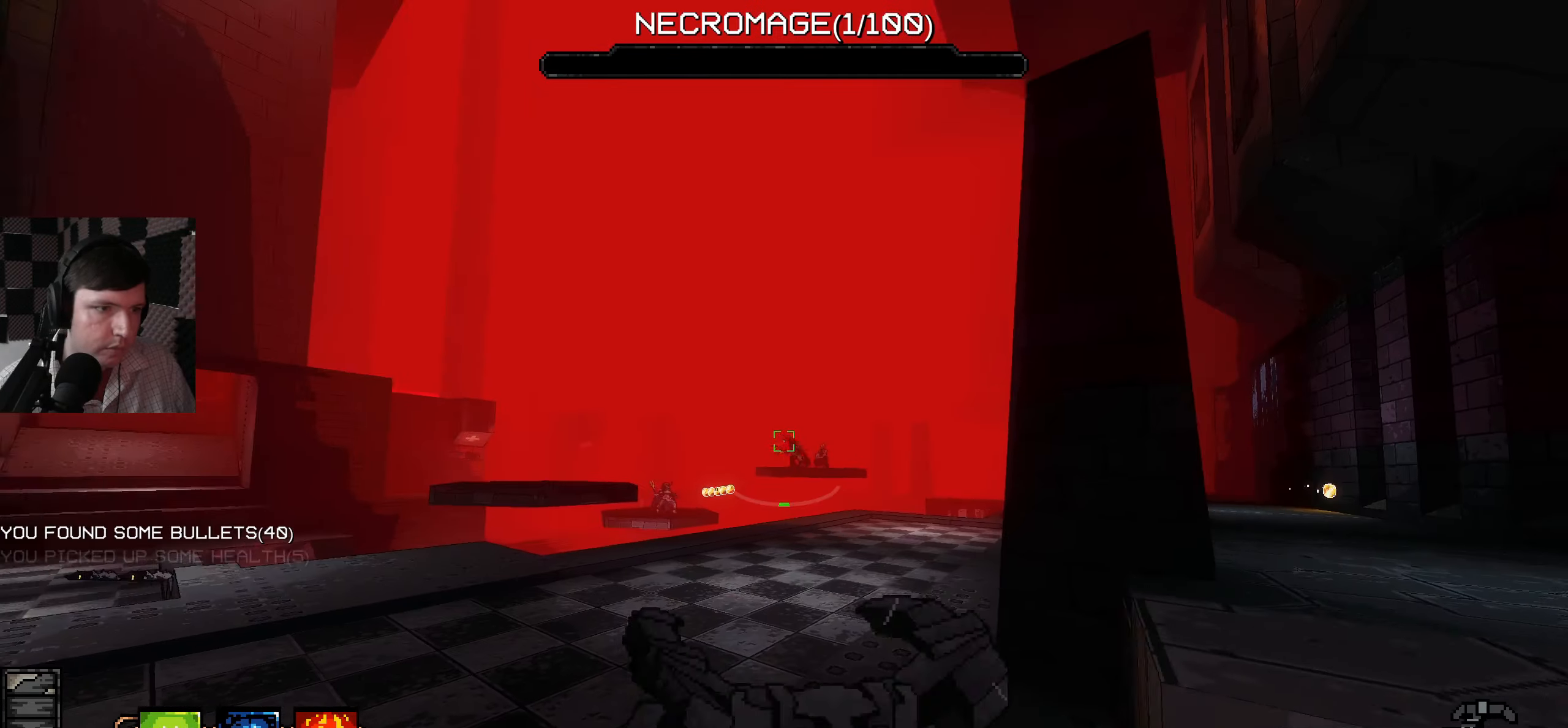
{"keys": ["d", "s"], "mouse": ["left"], "events": [[66, "a", "up"], [166, "mouse_left", "down"], [166, "w", "up"], [233, "mouse_left", "up"], [300, "mouse_left", "down"], [333, "s", "down"], [383, "mouse_left", "up"], [433, "d", "down"], [466, "mouse_left", "down"]]}
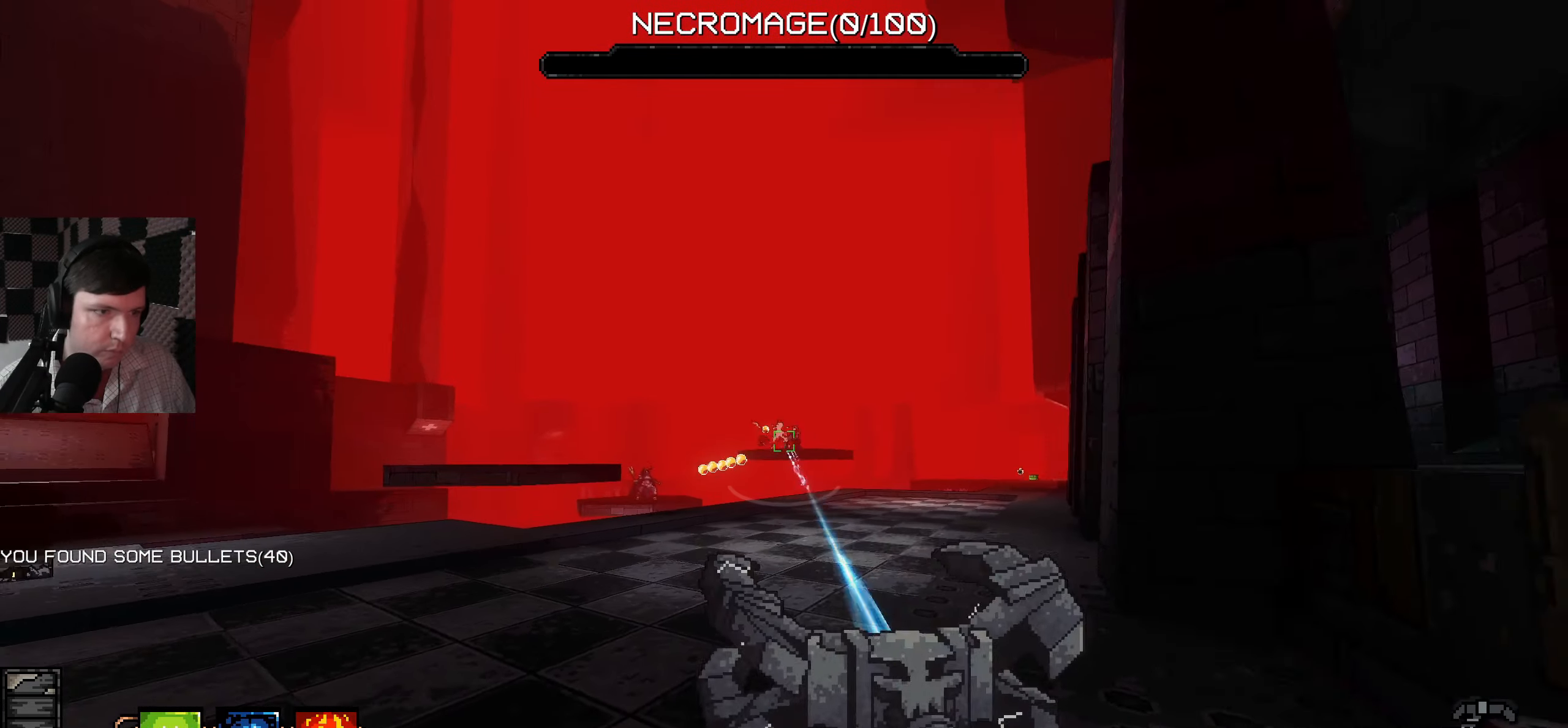
{"keys": ["d", "w"], "mouse": [], "events": [[66, "d", "up"], [66, "mouse_left", "up"], [100, "d", "down"], [133, "mouse_left", "down"], [233, "mouse_left", "up"], [233, "s", "up"], [416, "w", "down"]]}
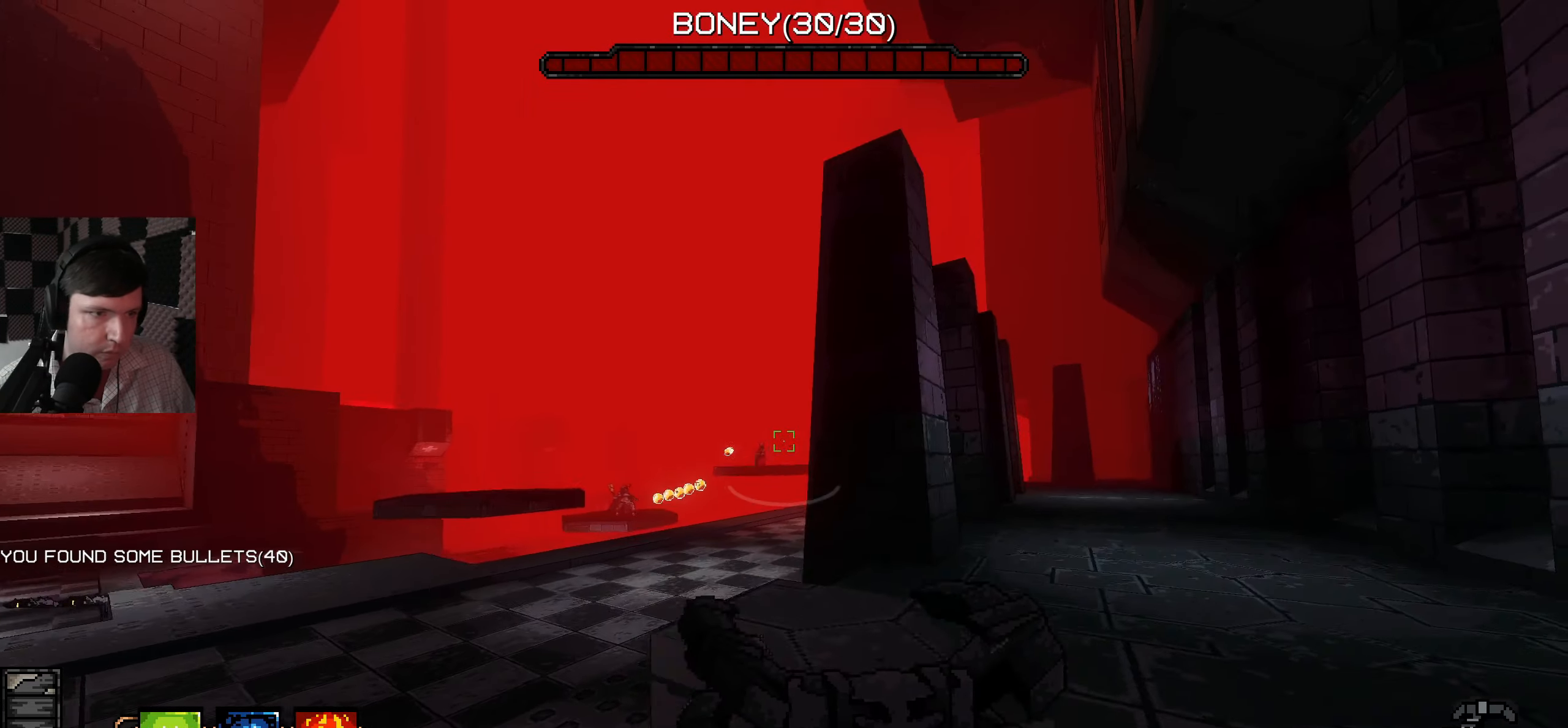
{"keys": ["w"], "mouse": [], "events": [[433, "d", "up"]]}
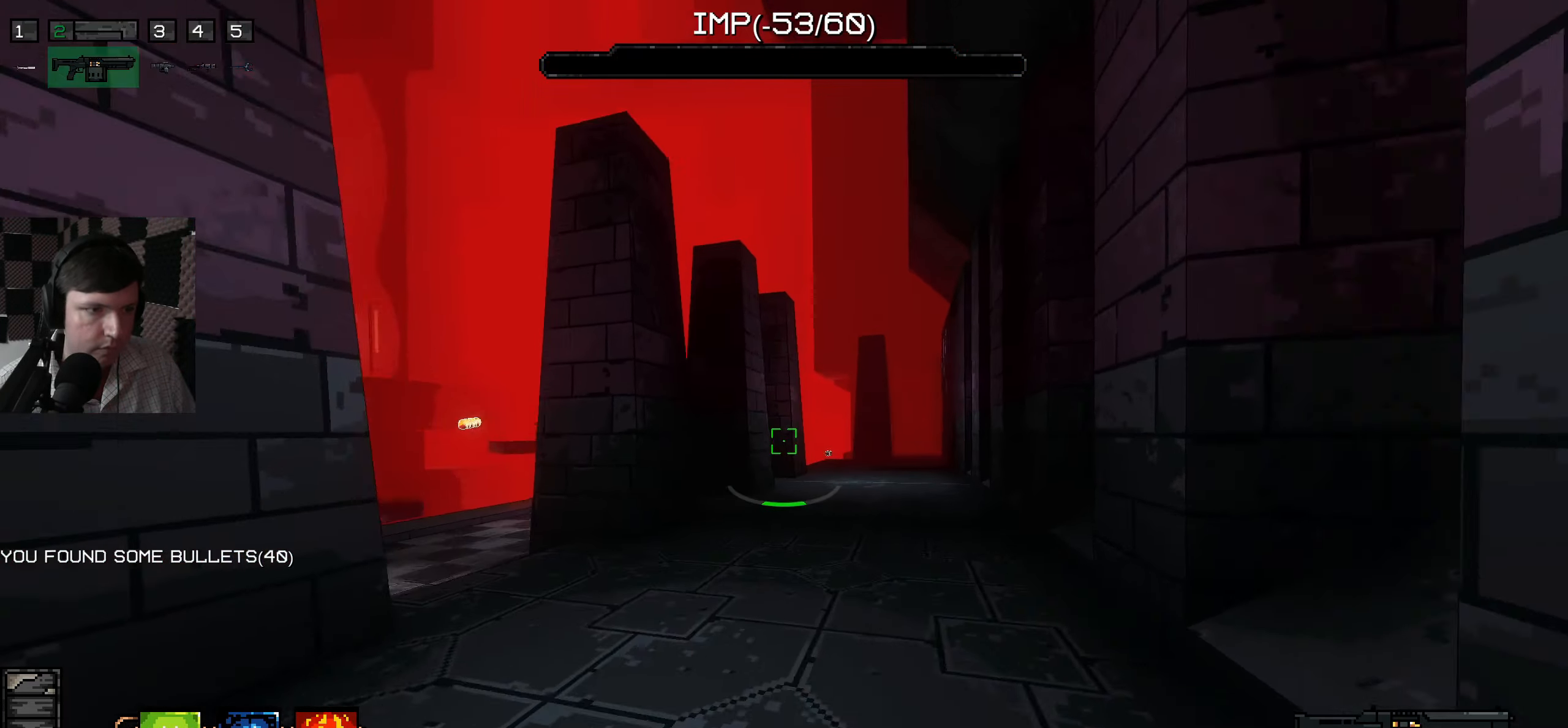
{"keys": ["d", "w"], "mouse": [], "events": [[400, "d", "down"]]}
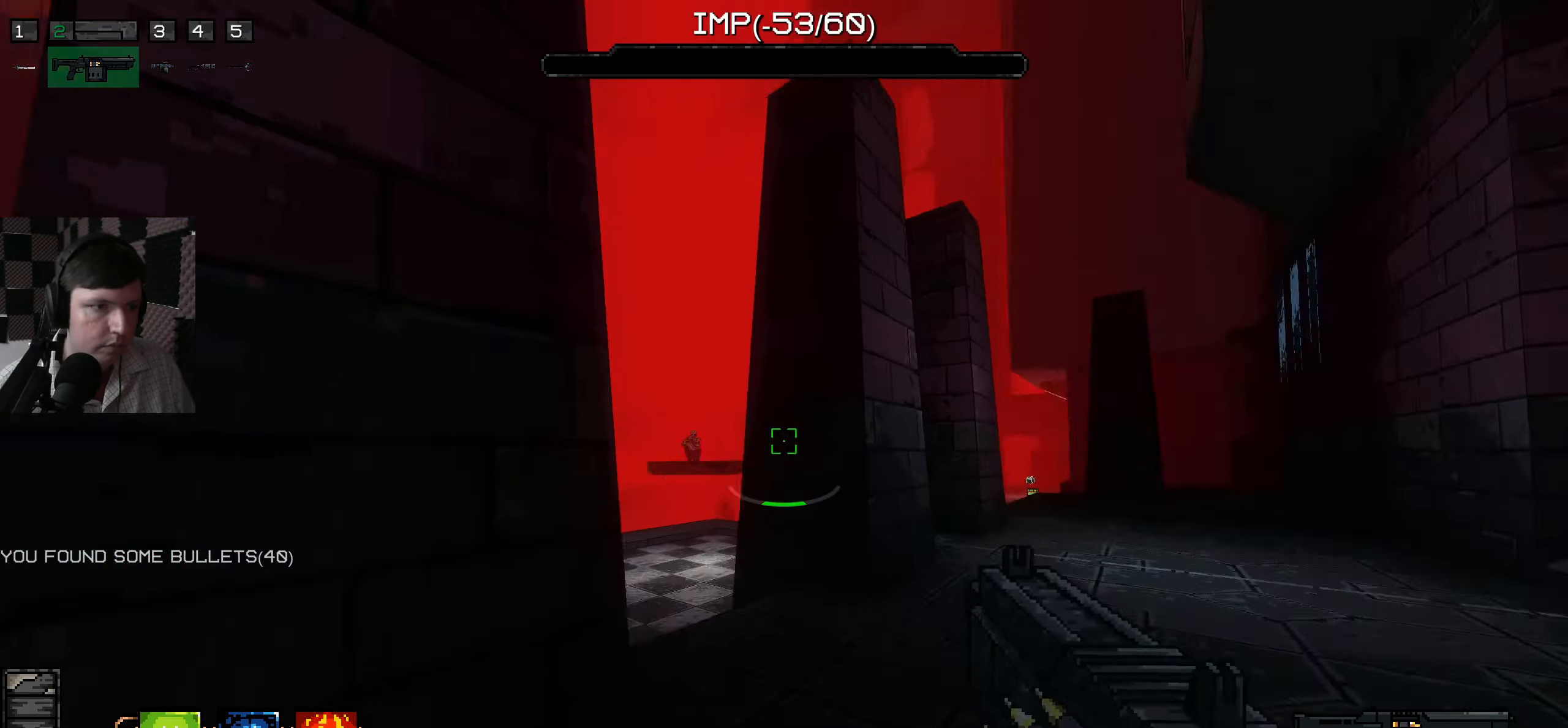
{"keys": ["d", "w"], "mouse": [], "events": []}
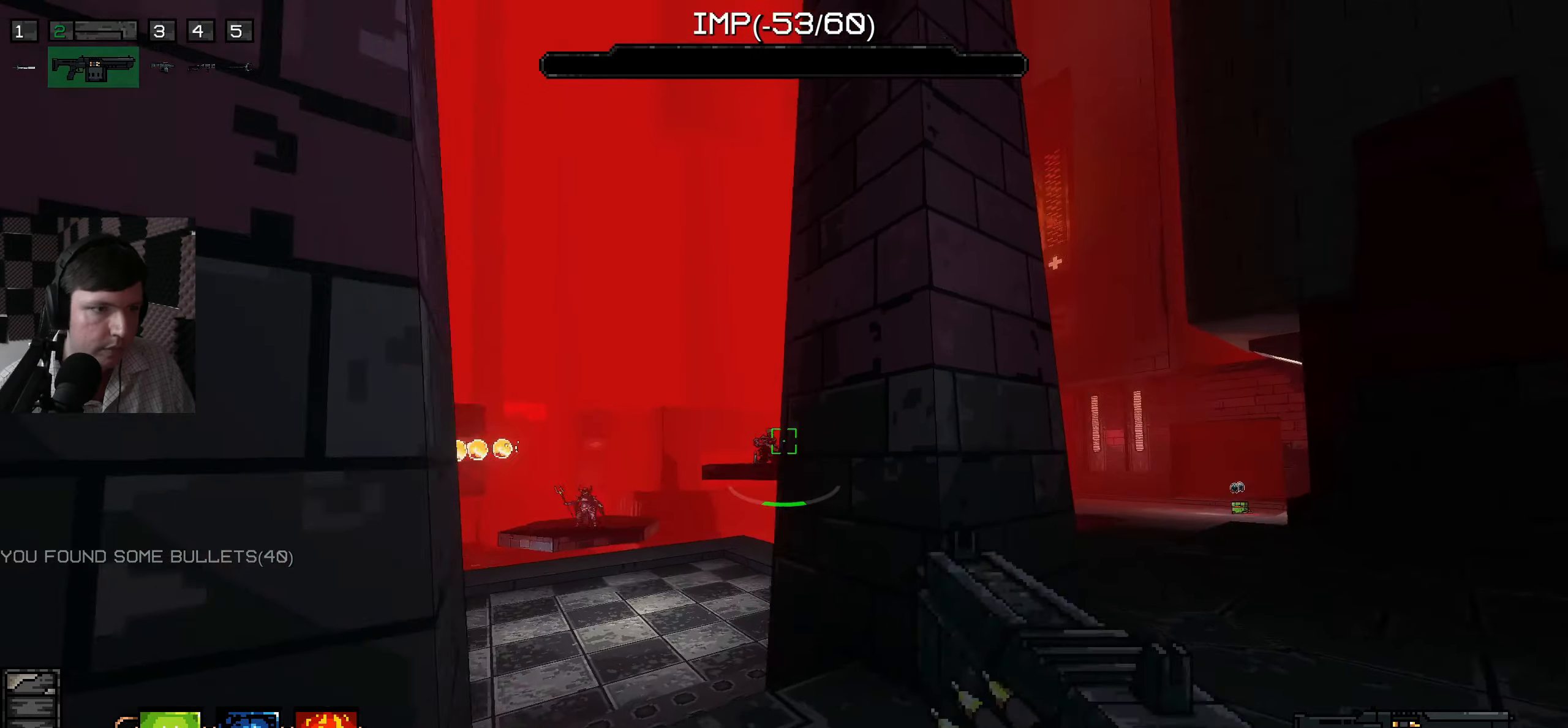
{"keys": [], "mouse": ["left"], "events": [[150, "w", "up"], [217, "mouse_left", "down"], [367, "d", "up"]]}